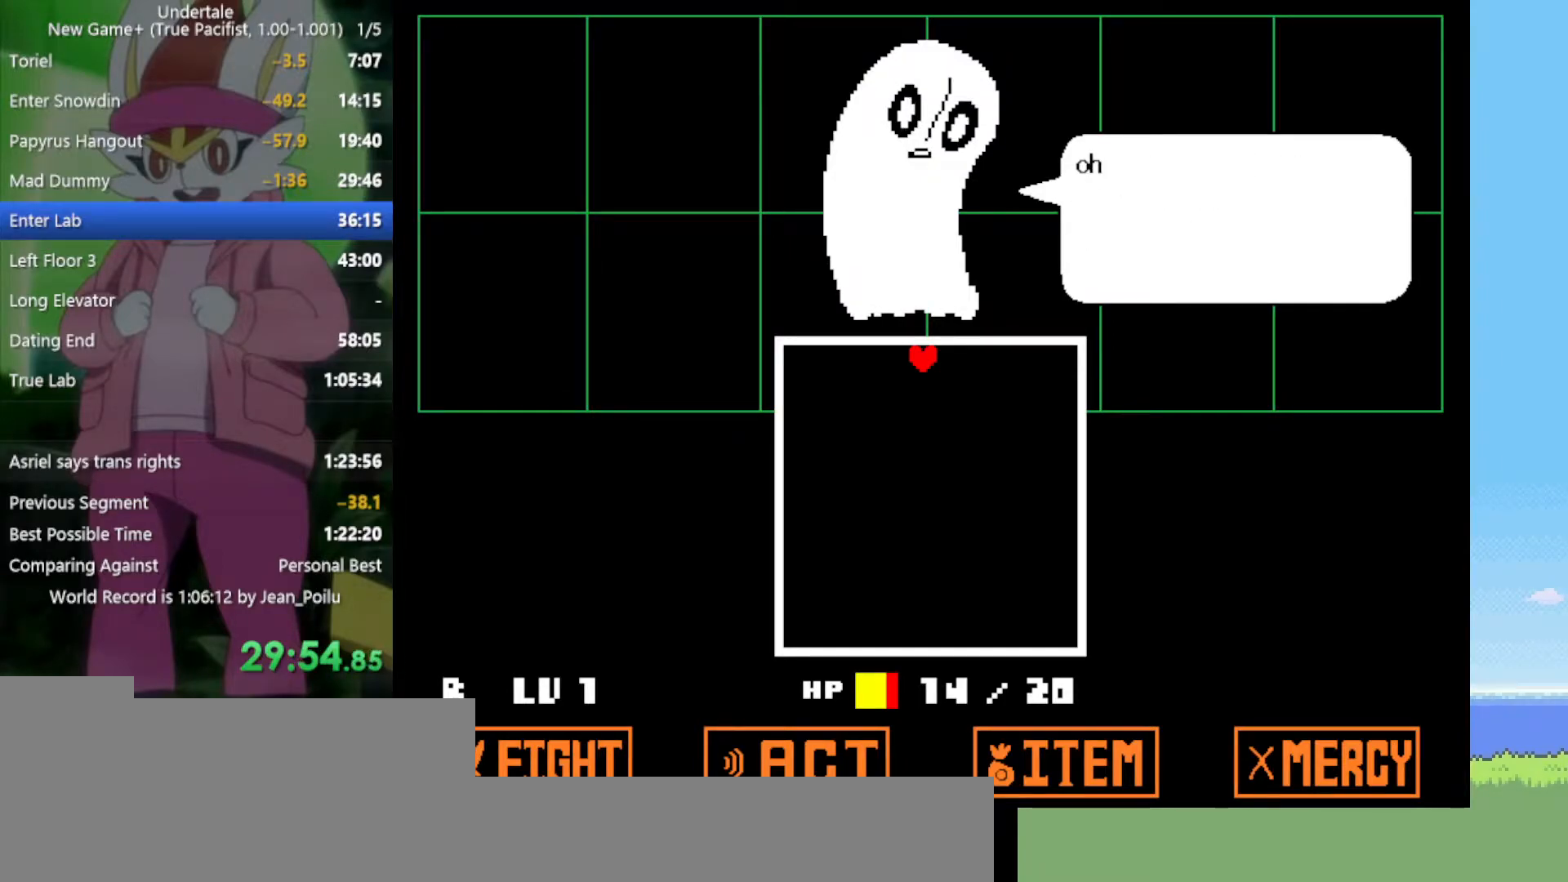
Gameplay with keyboard; each line is a JSON object with the keys held at the frame after it. "events" lists presses ("down") and releases ("up") of "c", "ctrl", "down", "left", "return", "right", "shift", "up", "x" and "z" between this image and that frame as [ms after this image, input, new state], when the widget could be followed in between. No other keys are recorded. Mouse input is not recorded.
{"keys": ["up"], "events": [[84, "z", "down"], [184, "z", "up"], [234, "z", "down"], [267, "return", "down"], [317, "return", "up"], [317, "z", "up"], [400, "return", "down"], [400, "z", "down"], [450, "return", "up"], [450, "z", "up"]]}
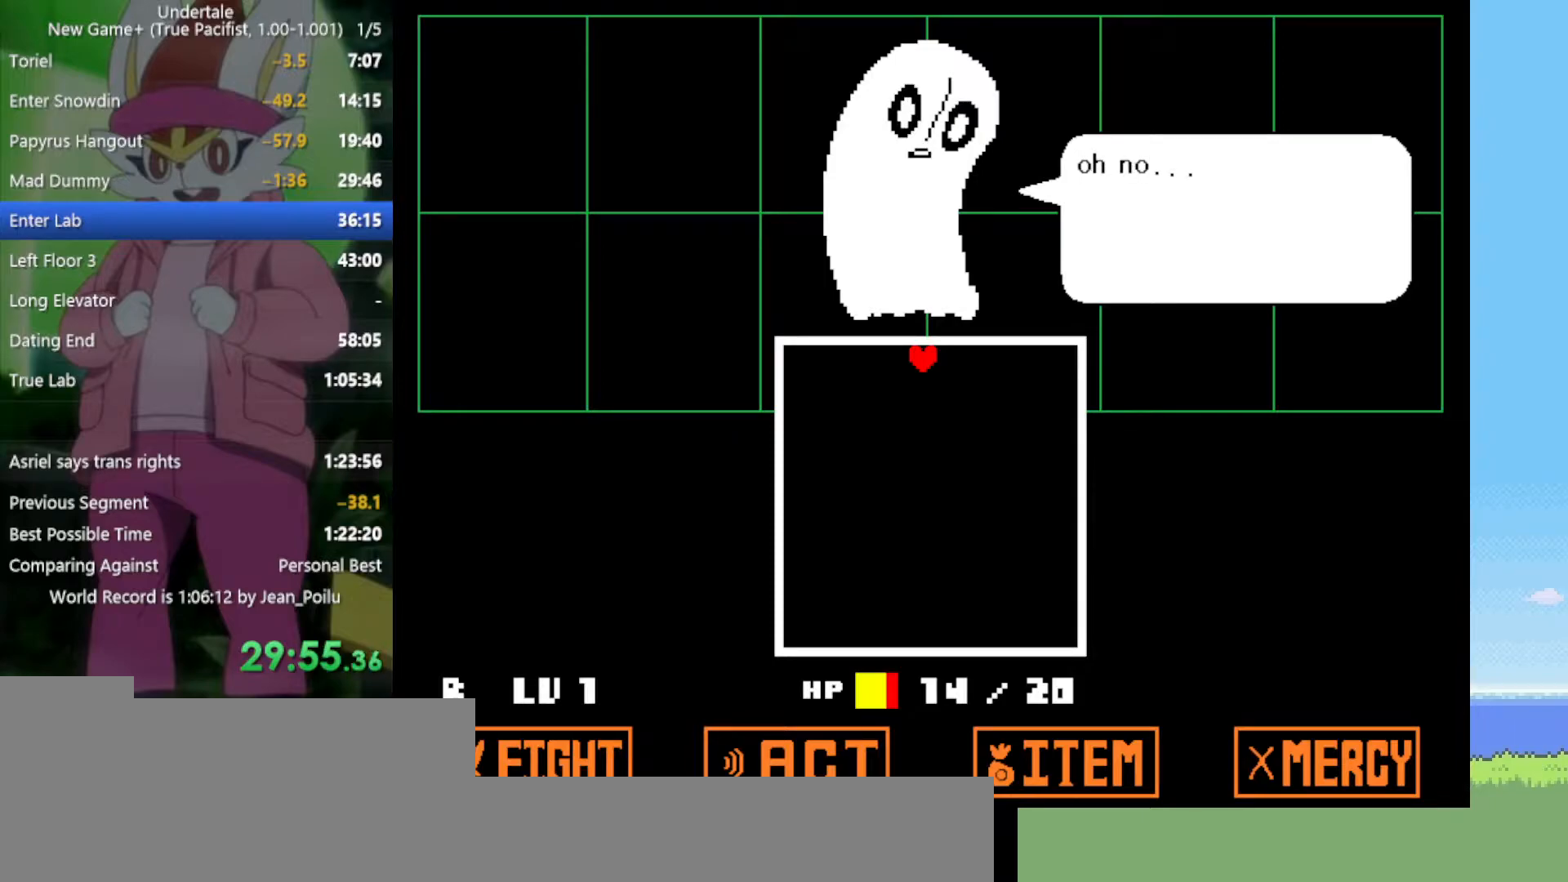
{"keys": ["up"], "events": [[50, "return", "down"], [50, "z", "down"], [100, "return", "up"], [100, "z", "up"], [184, "z", "down"], [234, "z", "up"], [367, "z", "down"], [417, "z", "up"]]}
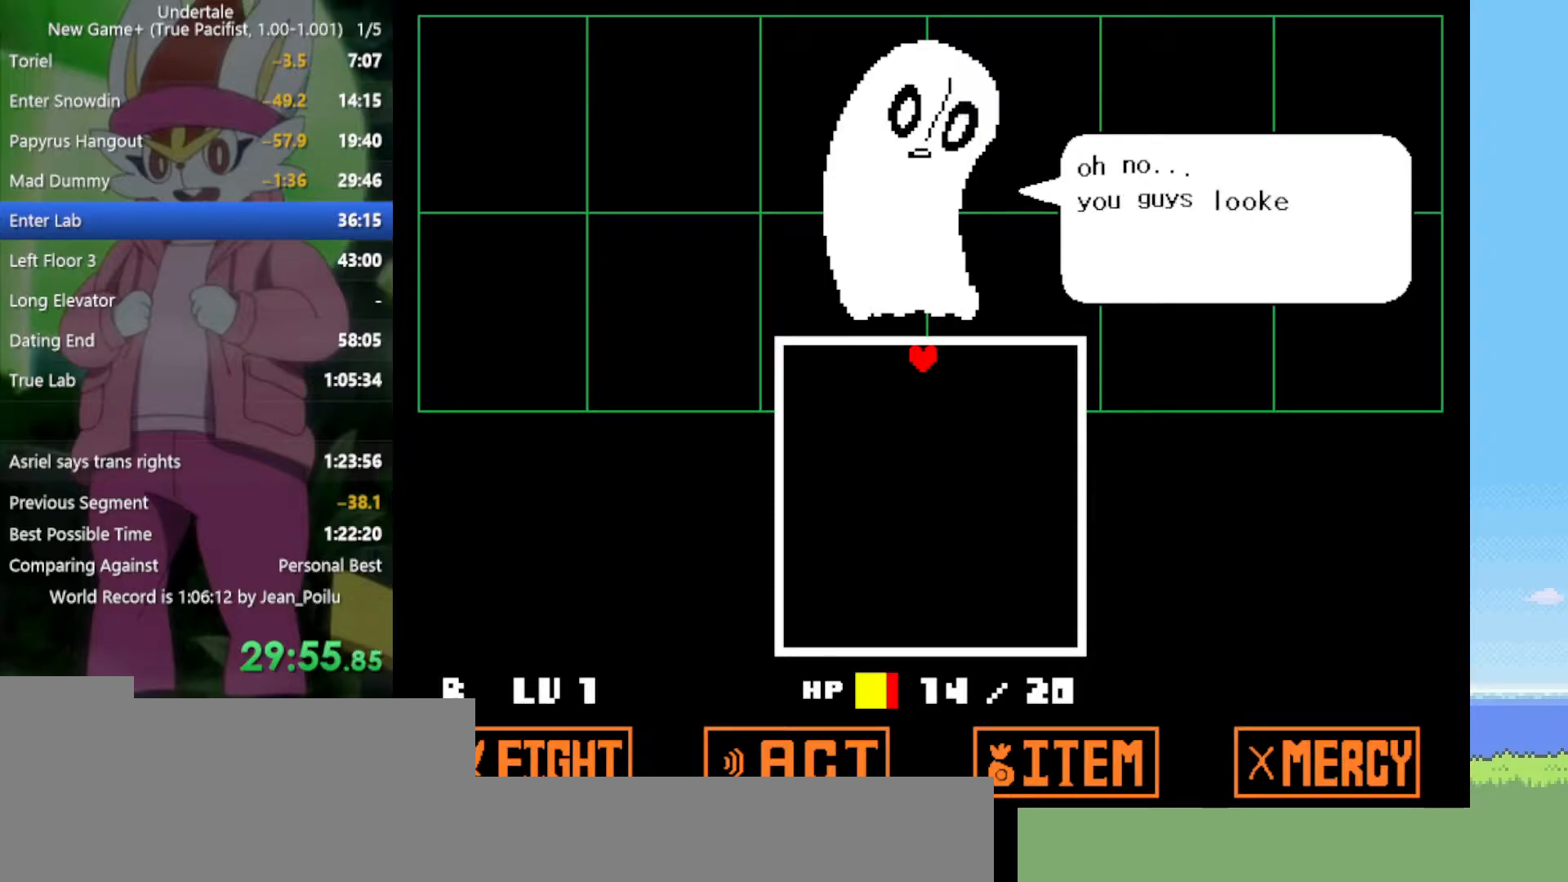
{"keys": ["up", "z"], "events": [[50, "z", "down"], [150, "z", "up"], [234, "z", "down"], [334, "return", "down"], [334, "z", "up"], [384, "return", "up"], [417, "z", "down"]]}
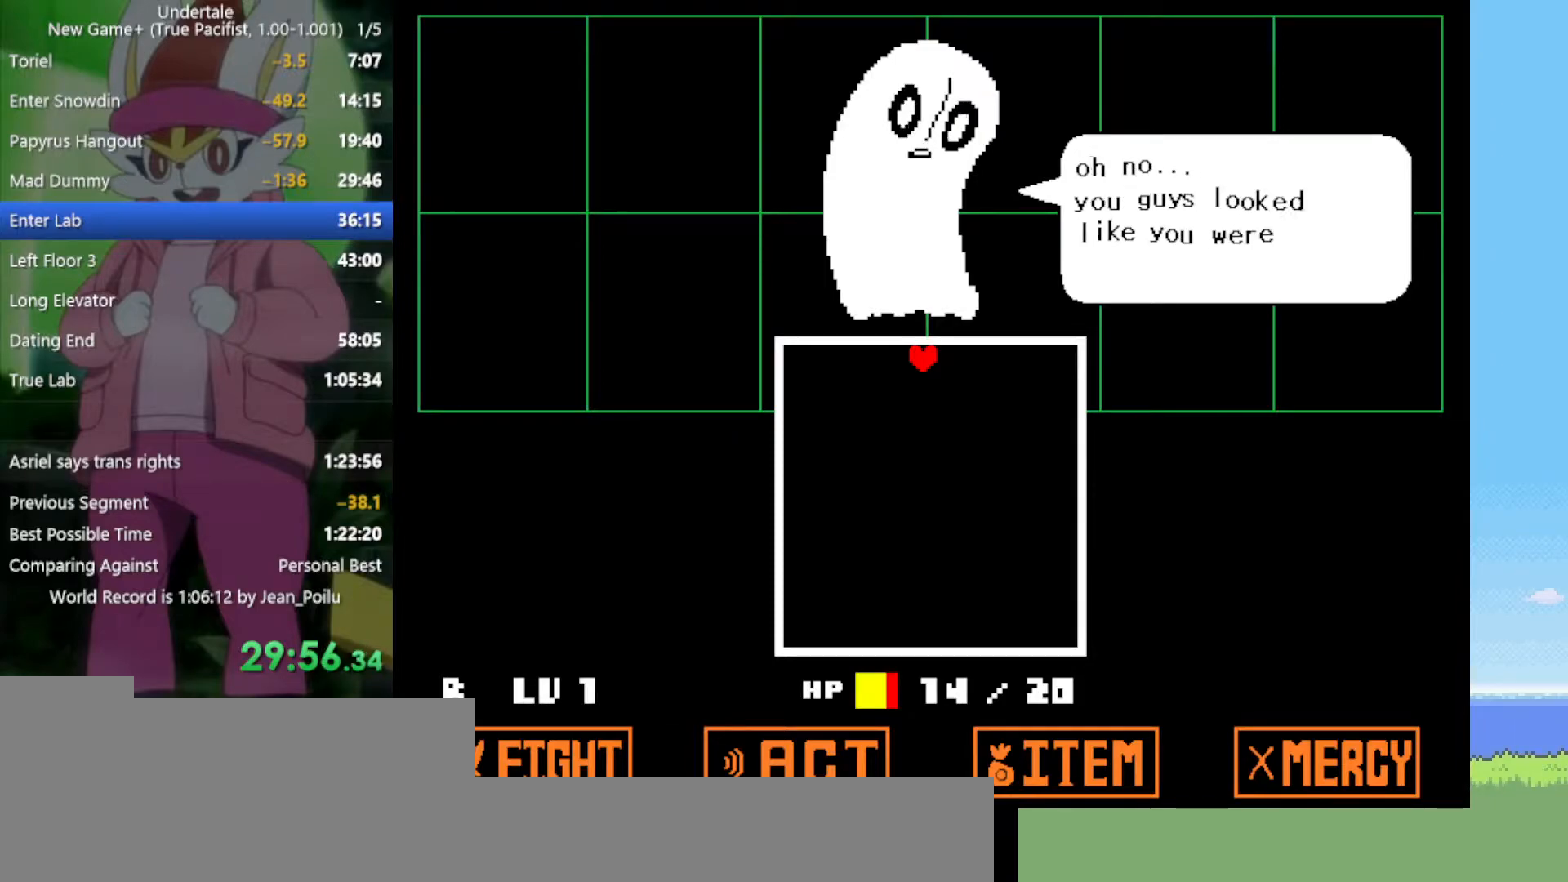
{"keys": ["return", "up"], "events": [[17, "return", "down"], [17, "z", "up"], [50, "return", "up"], [100, "z", "down"], [150, "return", "down"], [150, "z", "up"], [200, "return", "up"], [234, "z", "down"], [284, "return", "down"], [284, "z", "up"], [334, "return", "up"], [384, "z", "down"], [417, "return", "down"], [467, "z", "up"]]}
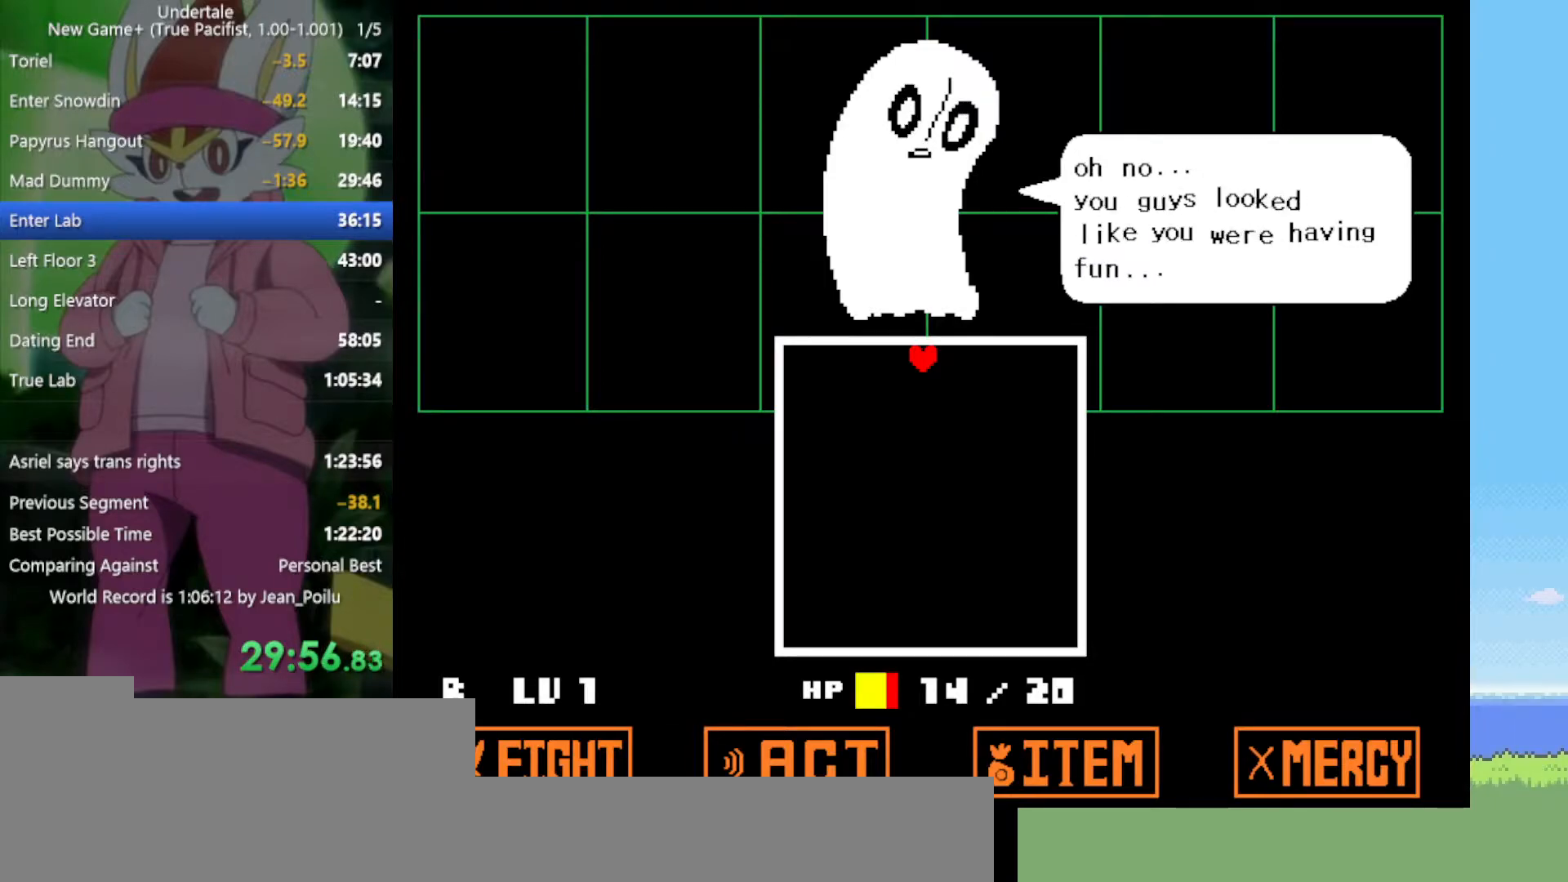
{"keys": ["up", "z"], "events": [[17, "return", "up"], [17, "z", "down"], [100, "return", "down"], [100, "z", "up"], [150, "return", "up"], [200, "z", "down"], [250, "return", "down"], [250, "z", "up"], [284, "return", "up"], [334, "z", "down"], [384, "return", "down"], [384, "z", "up"], [434, "return", "up"], [467, "z", "down"]]}
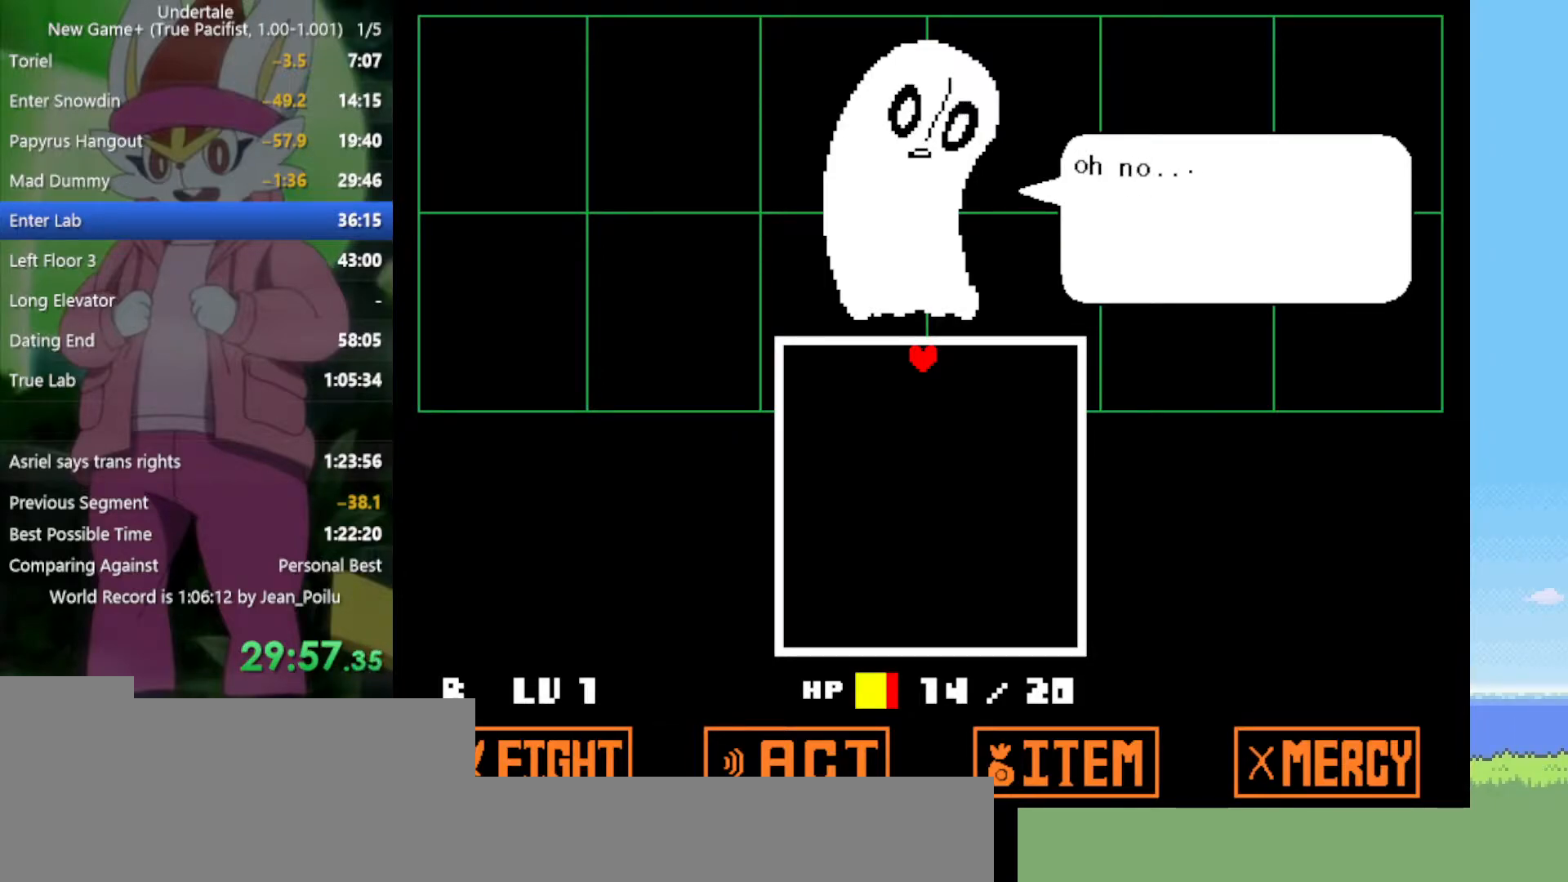
{"keys": ["up"], "events": [[17, "return", "down"], [17, "z", "up"], [67, "return", "up"], [117, "z", "down"], [150, "return", "down"], [150, "z", "up"], [200, "return", "up"], [250, "z", "down"], [300, "return", "down"], [334, "return", "up"], [334, "z", "up"], [434, "return", "down"], [434, "z", "down"], [484, "return", "up"], [484, "z", "up"]]}
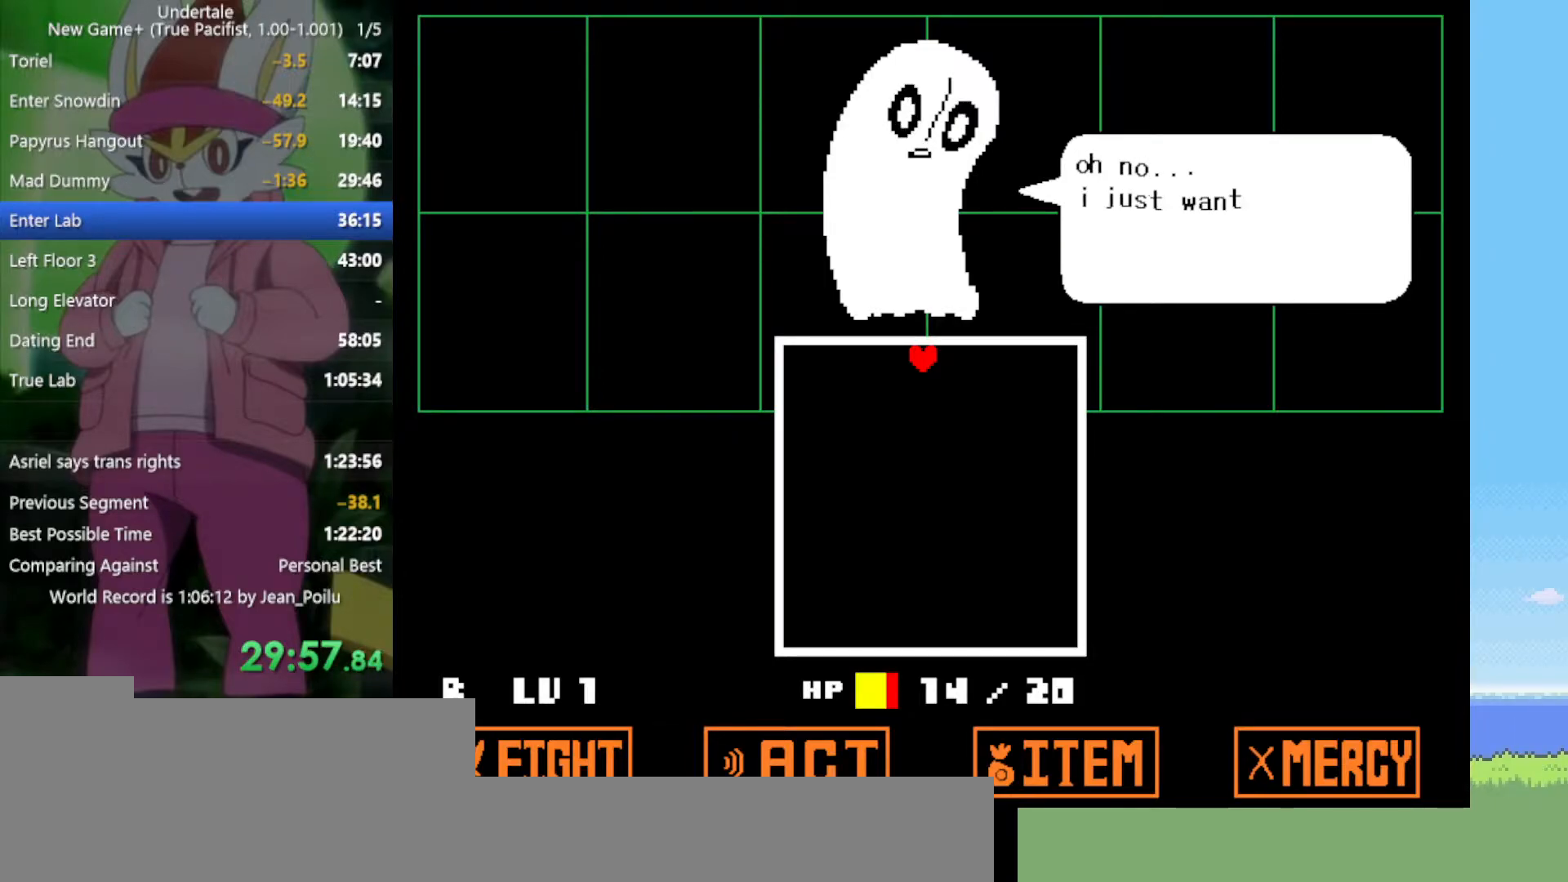
{"keys": ["return", "up", "z"], "events": [[67, "return", "down"], [67, "z", "down"], [117, "return", "up"], [117, "z", "up"], [200, "z", "down"], [250, "z", "up"], [350, "z", "down"], [400, "return", "down"], [400, "z", "up"], [434, "return", "up"], [484, "return", "down"], [484, "z", "down"]]}
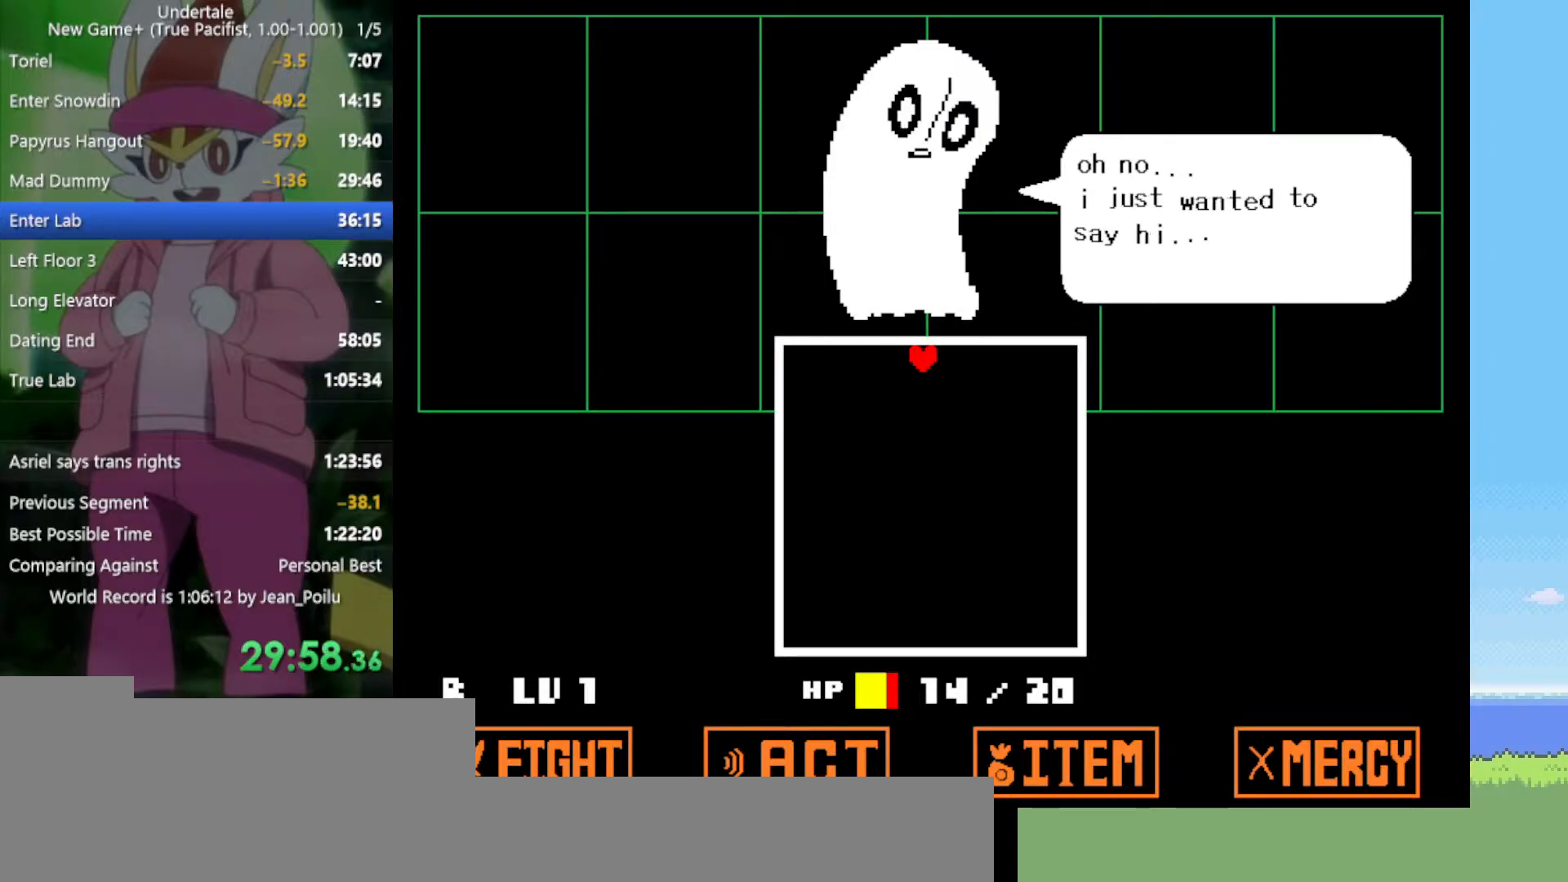
{"keys": ["up"], "events": [[34, "z", "up"], [84, "return", "up"], [117, "z", "down"], [167, "return", "down"], [167, "z", "up"], [217, "return", "up"], [267, "z", "down"], [300, "return", "down"], [300, "z", "up"], [350, "return", "up"], [400, "z", "down"], [434, "return", "down"], [434, "z", "up"], [484, "return", "up"]]}
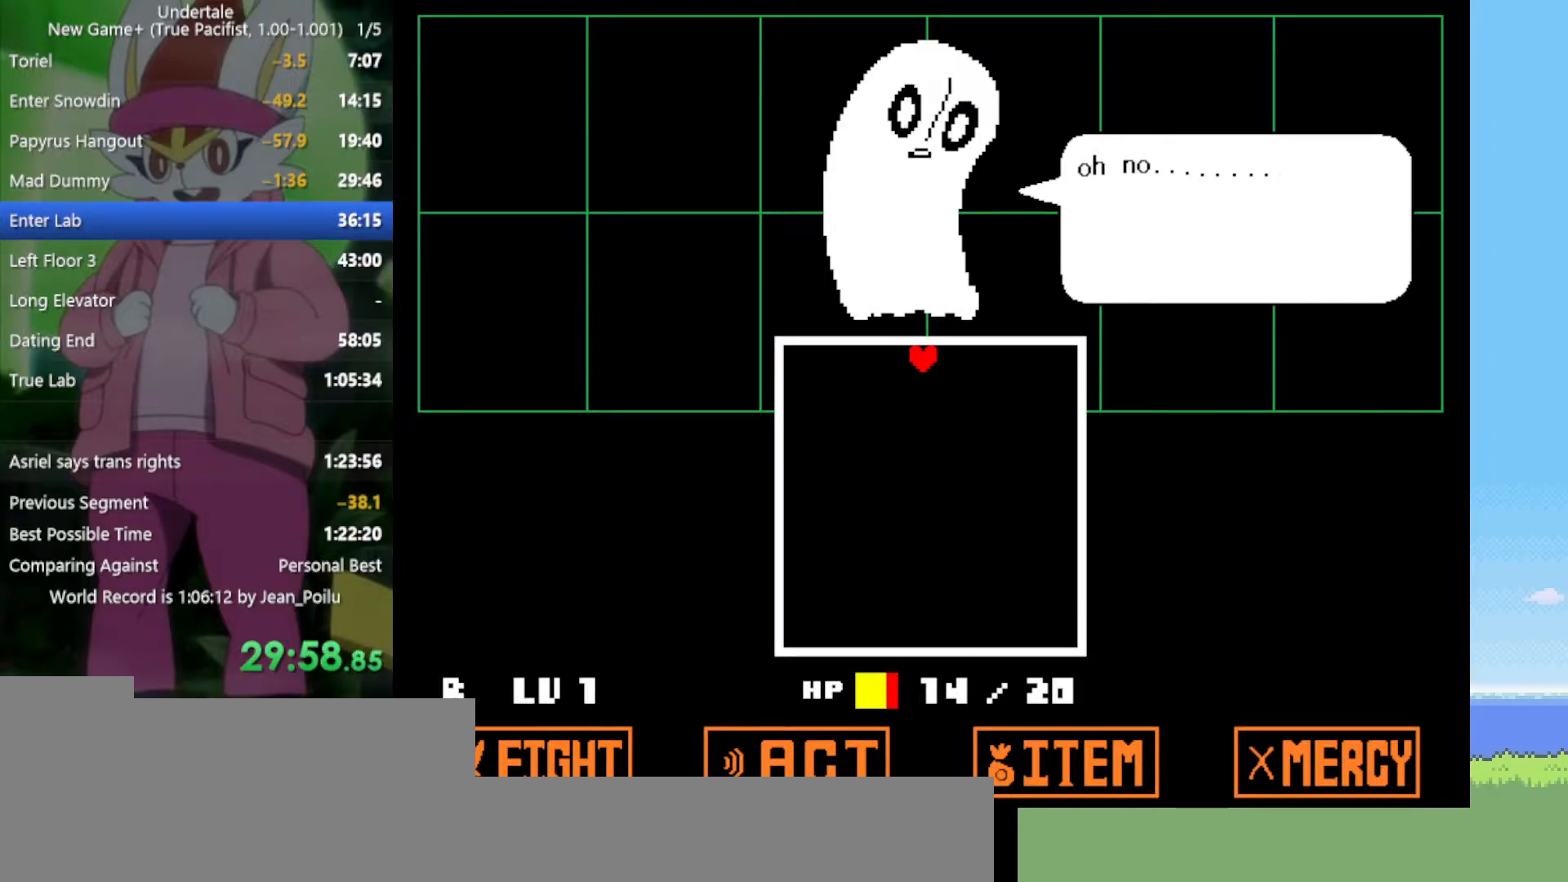
{"keys": ["up"], "events": [[34, "z", "down"], [84, "return", "down"], [84, "z", "up"], [117, "return", "up"], [167, "z", "down"], [217, "z", "up"], [400, "return", "down"], [450, "return", "up"]]}
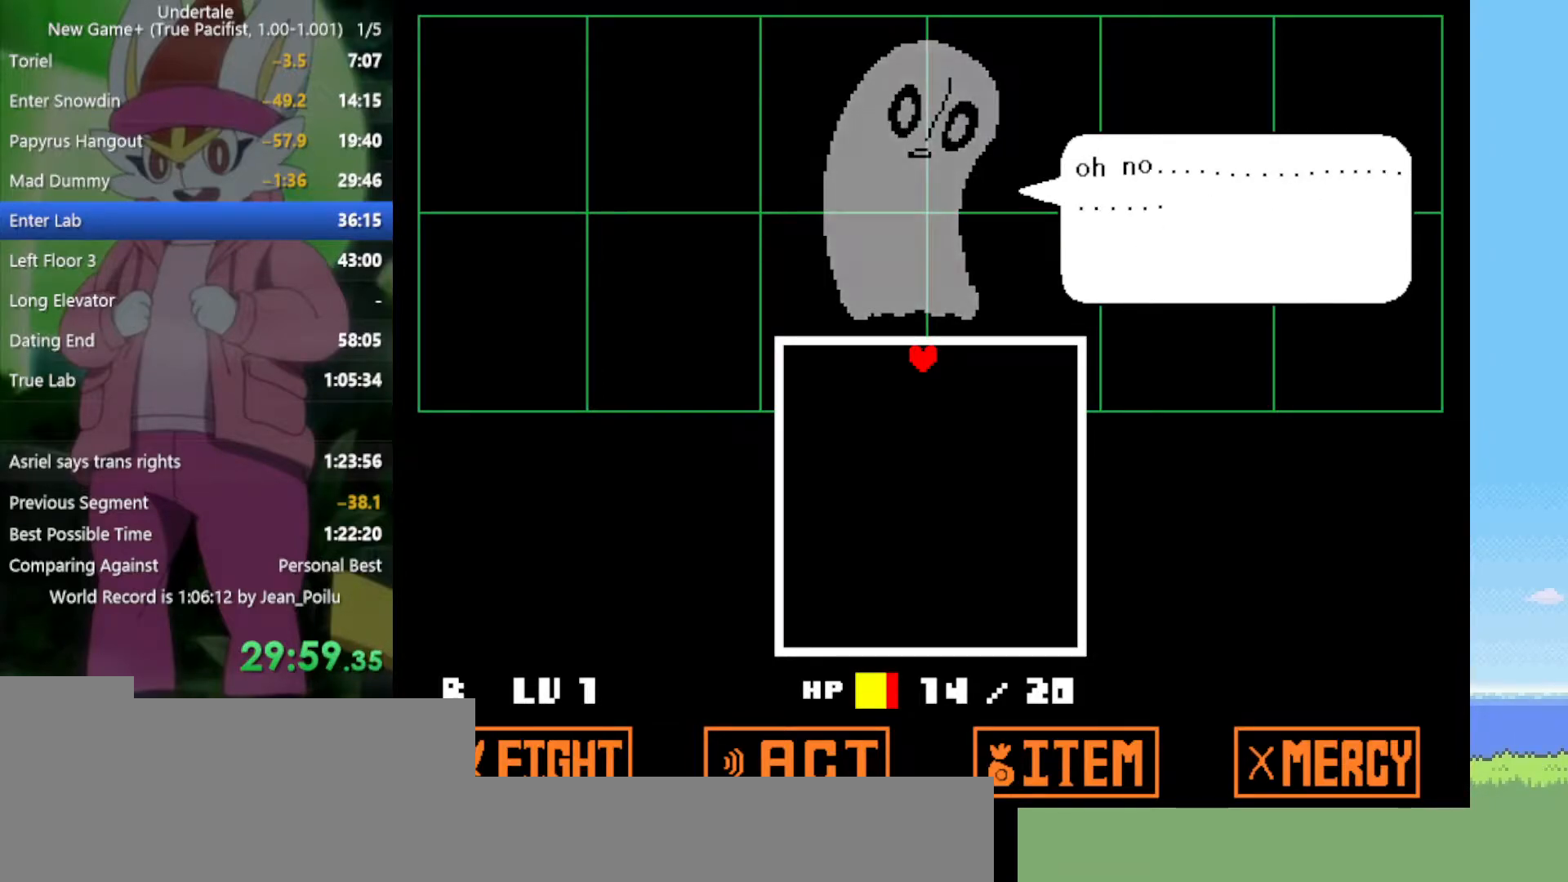
{"keys": ["up", "z"], "events": [[34, "return", "down"], [34, "z", "down"], [84, "return", "up"], [84, "z", "up"], [184, "return", "down"], [184, "z", "down"], [217, "return", "up"], [267, "z", "up"], [317, "return", "down"], [367, "return", "up"], [367, "z", "down"], [400, "z", "up"], [500, "z", "down"]]}
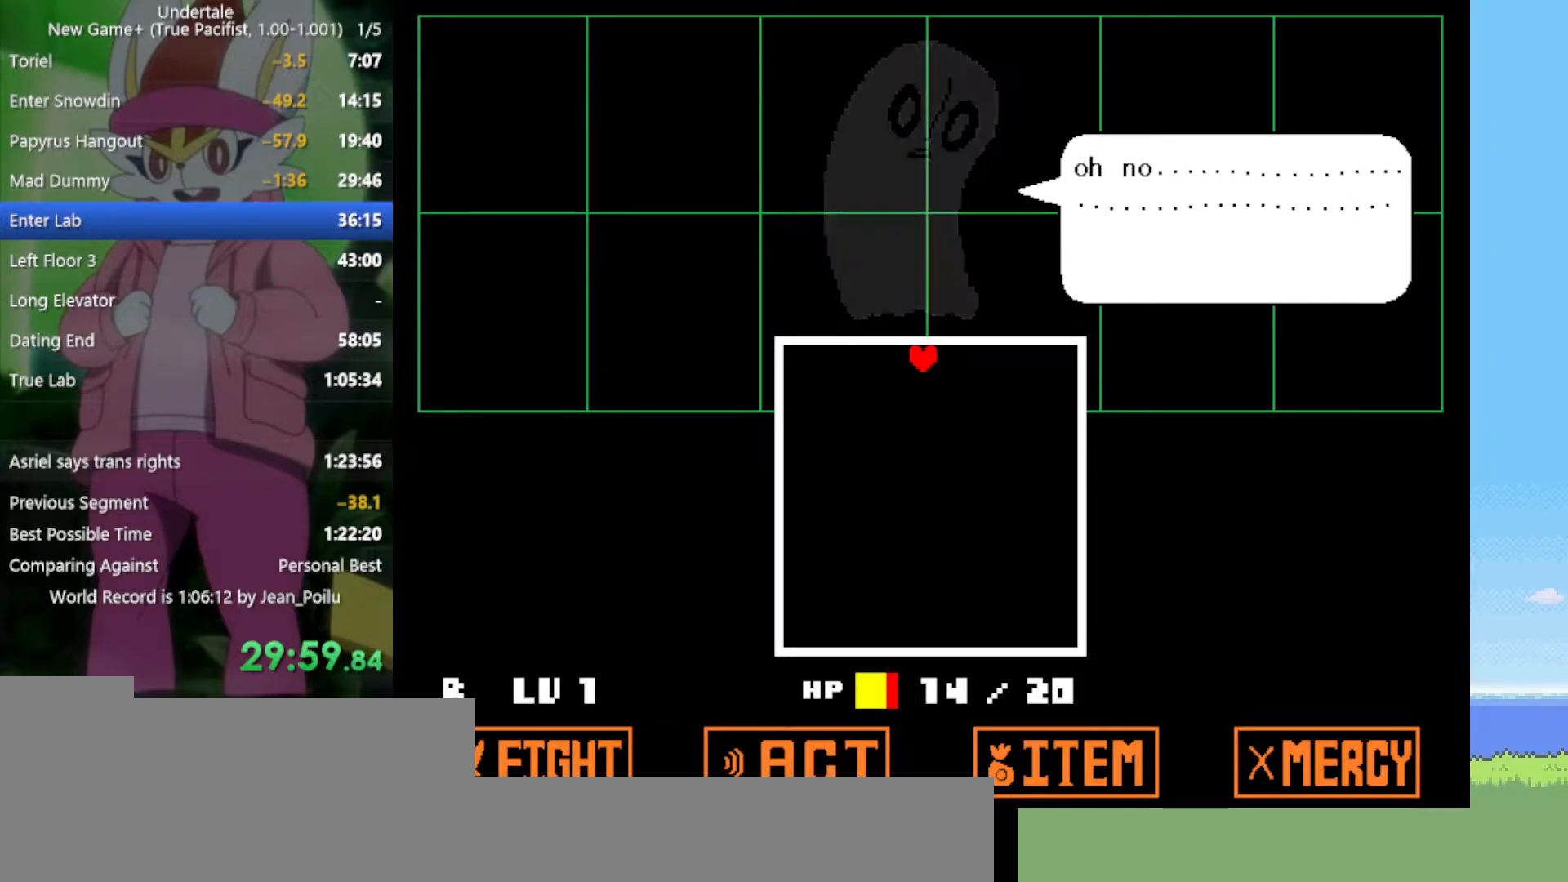
{"keys": ["up"], "events": [[50, "z", "up"], [134, "return", "down"], [134, "z", "down"], [184, "return", "up"], [184, "z", "up"], [267, "return", "down"], [267, "z", "down"], [317, "return", "up"], [317, "z", "up"], [417, "return", "down"], [417, "z", "down"], [450, "z", "up"], [500, "return", "up"]]}
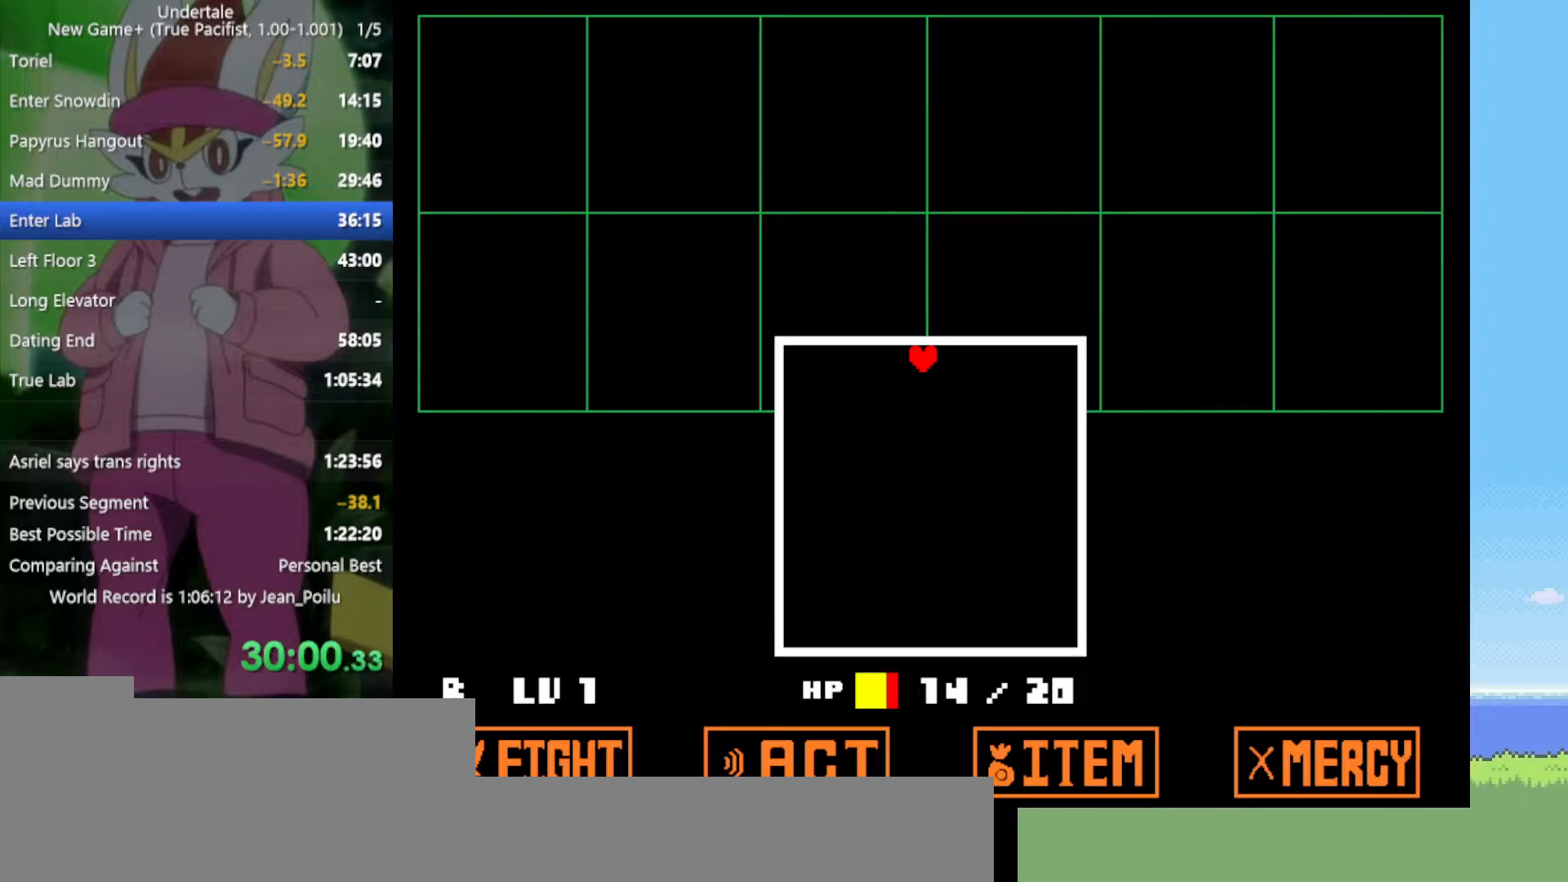
{"keys": ["up", "z"], "events": [[50, "z", "down"], [100, "return", "down"], [100, "z", "up"], [150, "return", "up"], [184, "z", "down"], [234, "return", "down"], [234, "z", "up"], [334, "return", "up"], [367, "z", "down"]]}
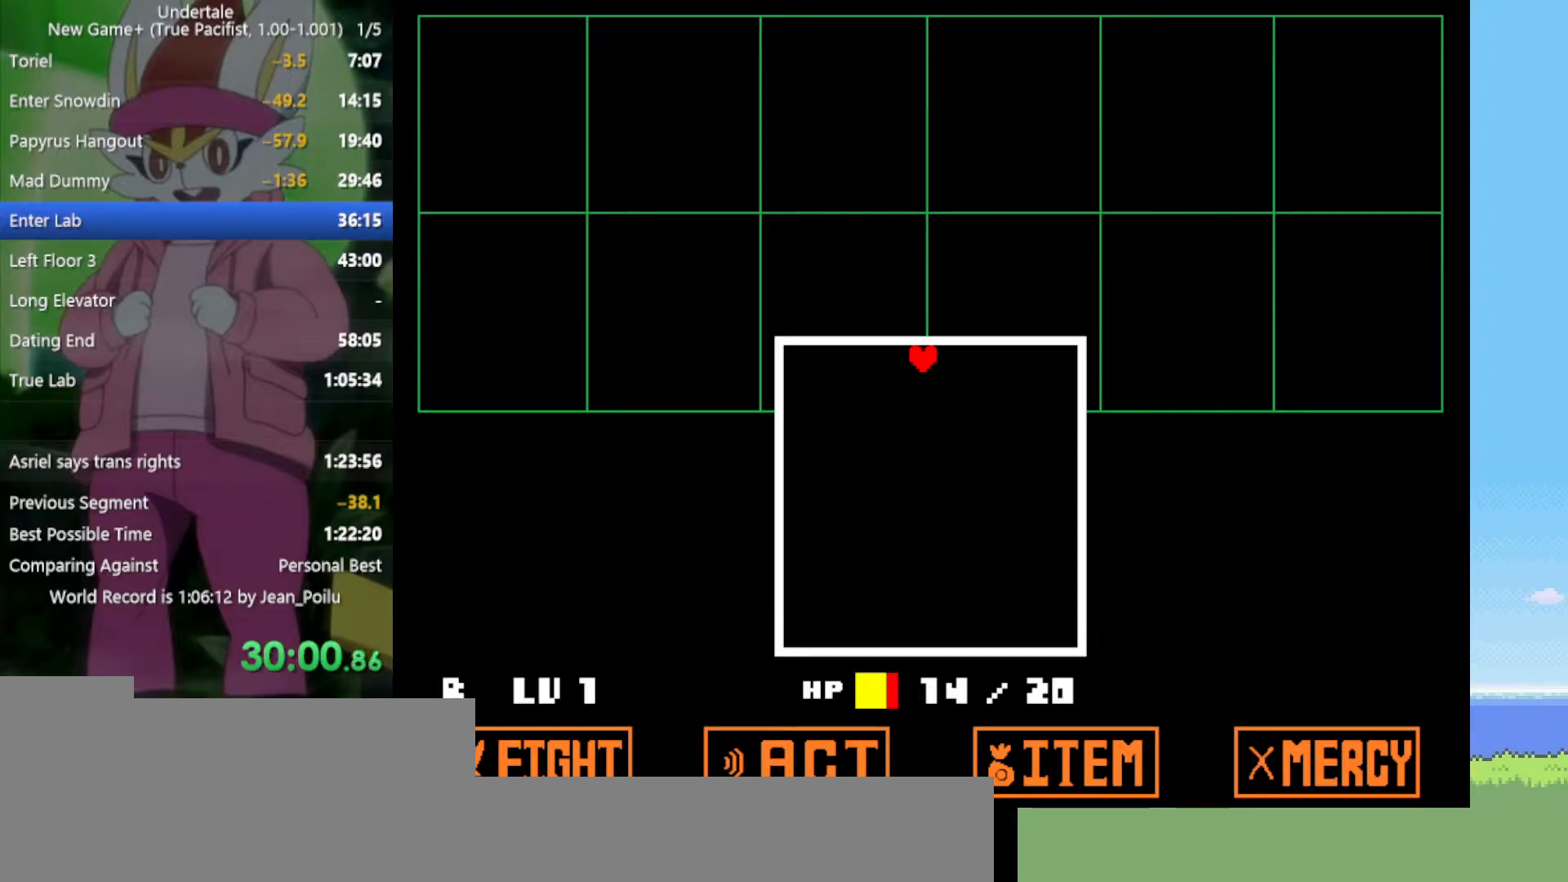
{"keys": ["up", "z"], "events": [[17, "return", "down"], [17, "z", "up"], [100, "return", "up"], [150, "z", "down"], [284, "z", "up"], [467, "z", "down"]]}
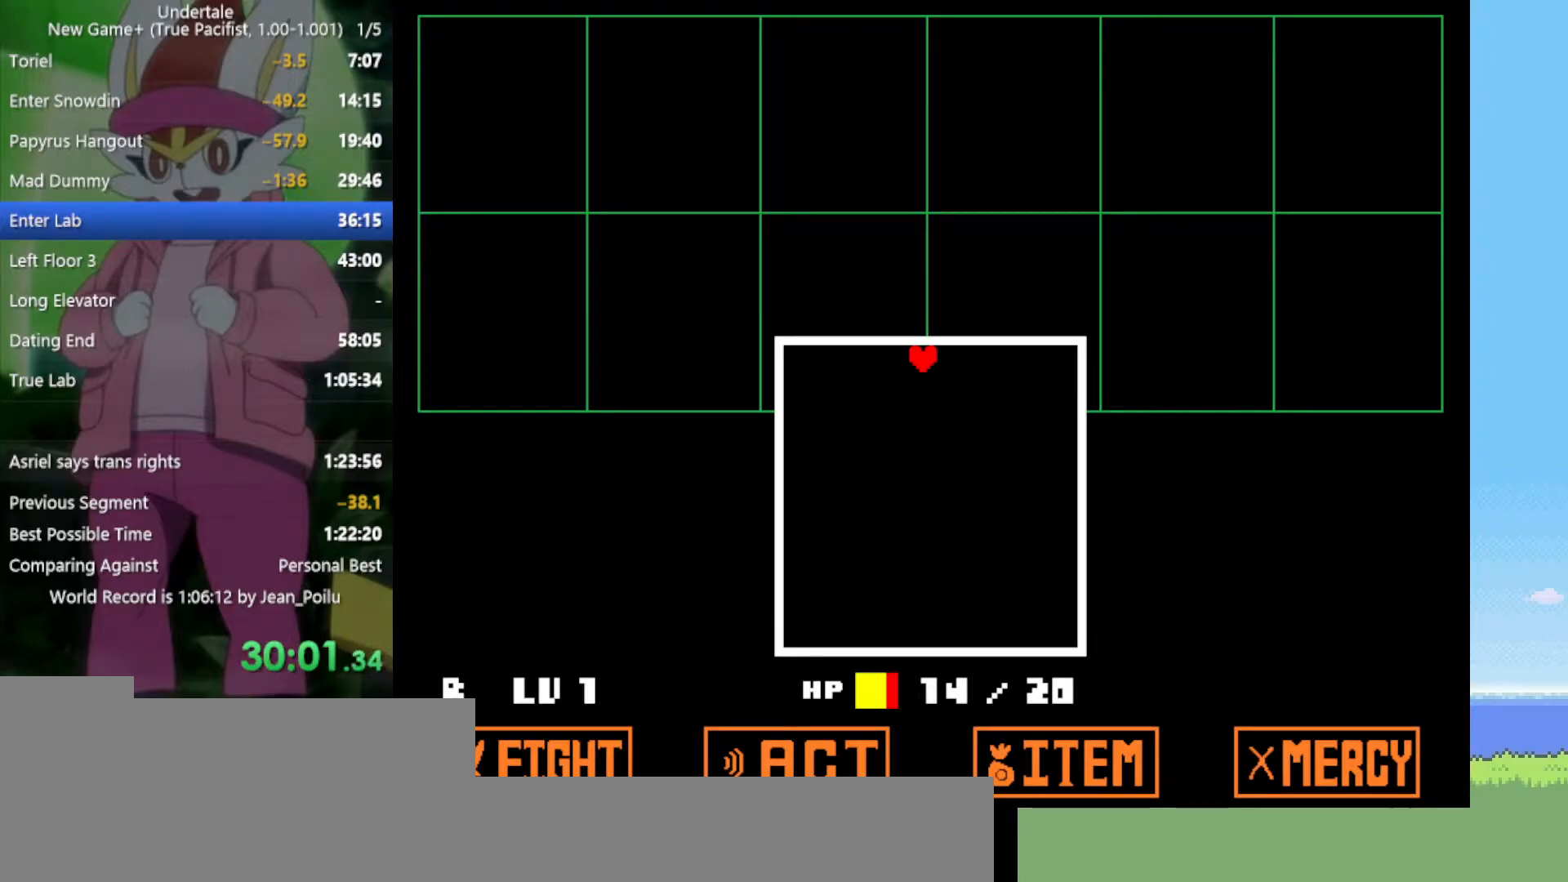
{"keys": ["up", "z"], "events": [[67, "x", "down"], [100, "z", "up"], [150, "return", "down"], [150, "x", "up"], [200, "shift", "down"], [250, "return", "up"], [250, "z", "down"], [284, "shift", "up"], [284, "x", "down"], [334, "z", "up"], [384, "x", "up"], [434, "shift", "down"], [467, "shift", "up"], [467, "z", "down"]]}
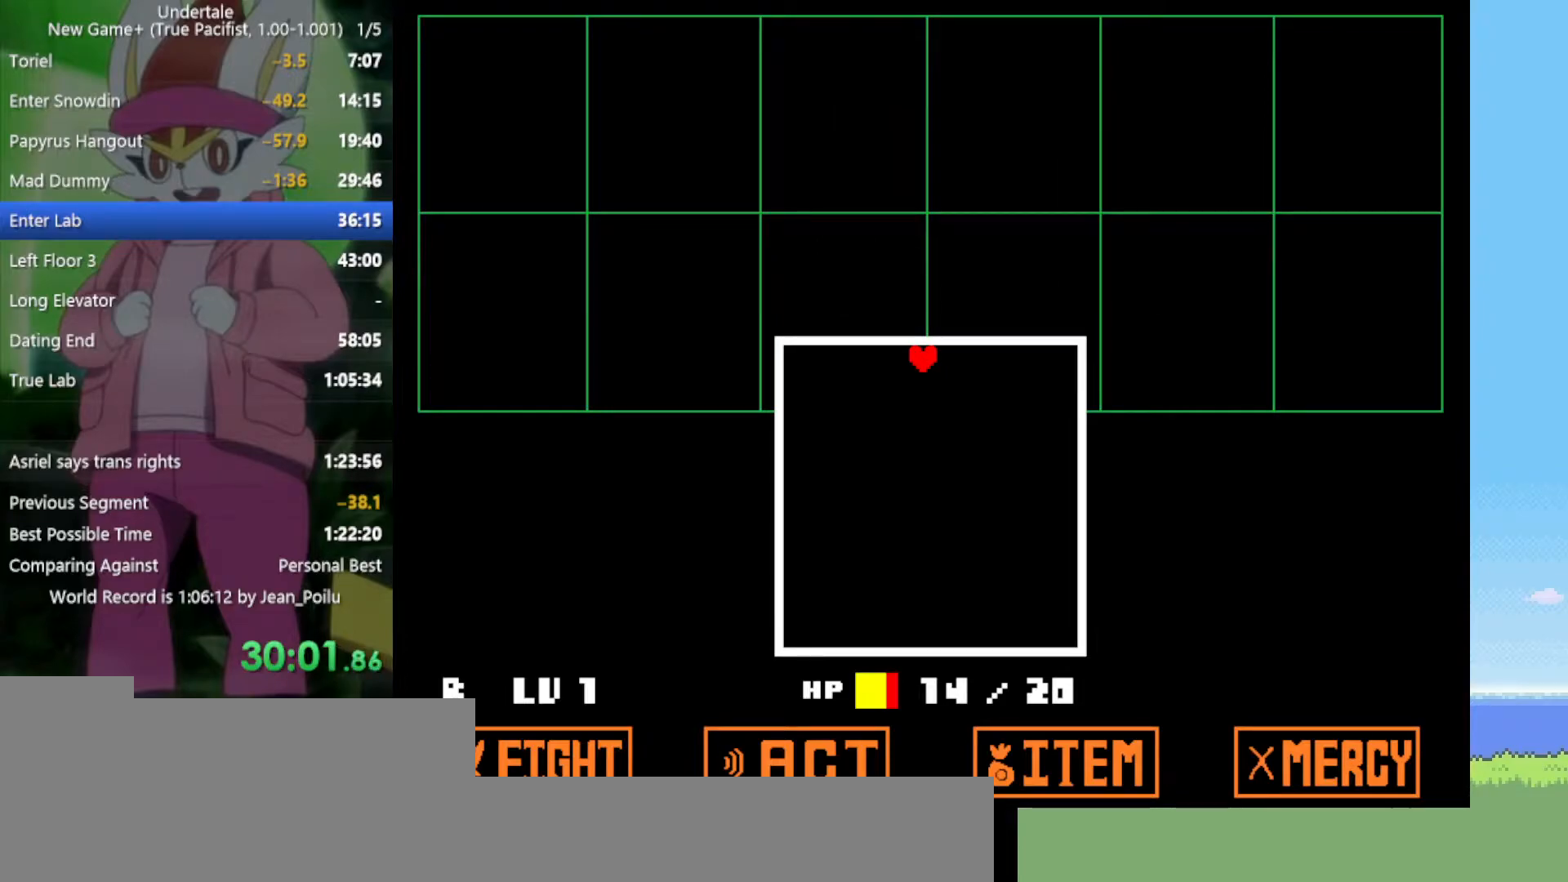
{"keys": ["shift", "up", "z"], "events": [[17, "x", "down"], [17, "z", "up"], [67, "shift", "down"], [67, "x", "up"], [117, "shift", "up"], [167, "x", "down"], [167, "z", "down"], [200, "shift", "down"], [200, "z", "up"], [250, "shift", "up"], [250, "x", "up"], [300, "z", "down"], [334, "return", "down"], [334, "shift", "down"], [384, "return", "up"], [384, "shift", "up"], [384, "z", "up"], [484, "shift", "down"], [484, "z", "down"]]}
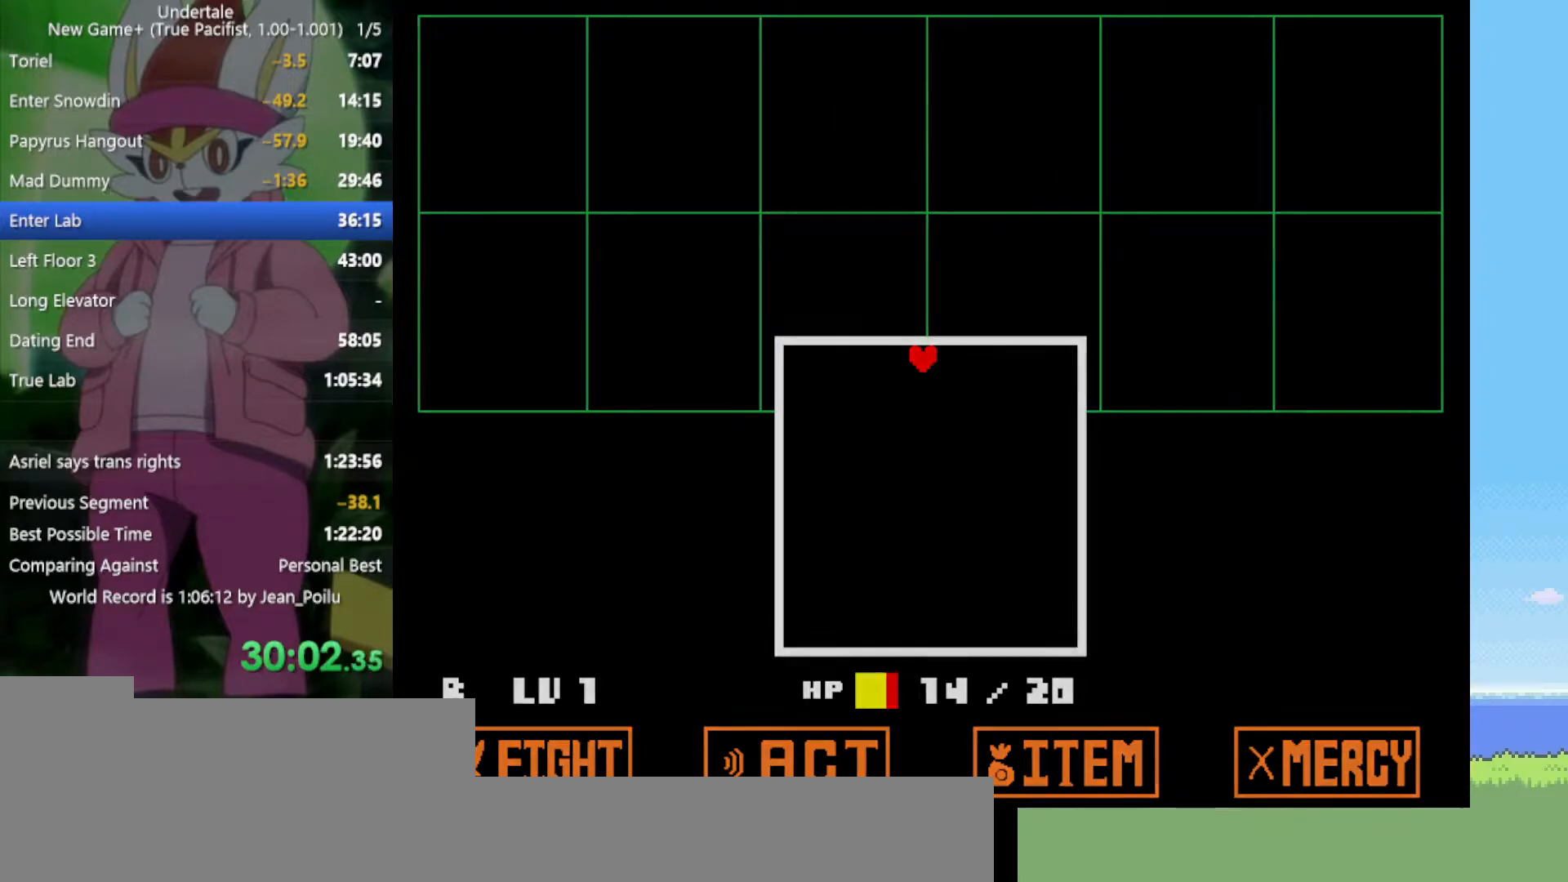
{"keys": ["up", "x", "z"], "events": [[34, "shift", "up"], [34, "x", "down"], [67, "x", "up"], [67, "z", "up"], [167, "return", "down"], [167, "shift", "down"], [167, "x", "down"], [167, "z", "down"], [217, "return", "up"], [217, "shift", "up"], [217, "z", "up"], [250, "x", "up"], [300, "return", "down"], [300, "shift", "down"], [350, "return", "up"], [350, "shift", "up"], [350, "x", "down"], [350, "z", "down"], [384, "x", "up"], [384, "z", "up"], [434, "return", "down"], [434, "shift", "down"], [484, "return", "up"], [484, "shift", "up"], [484, "x", "down"], [484, "z", "down"]]}
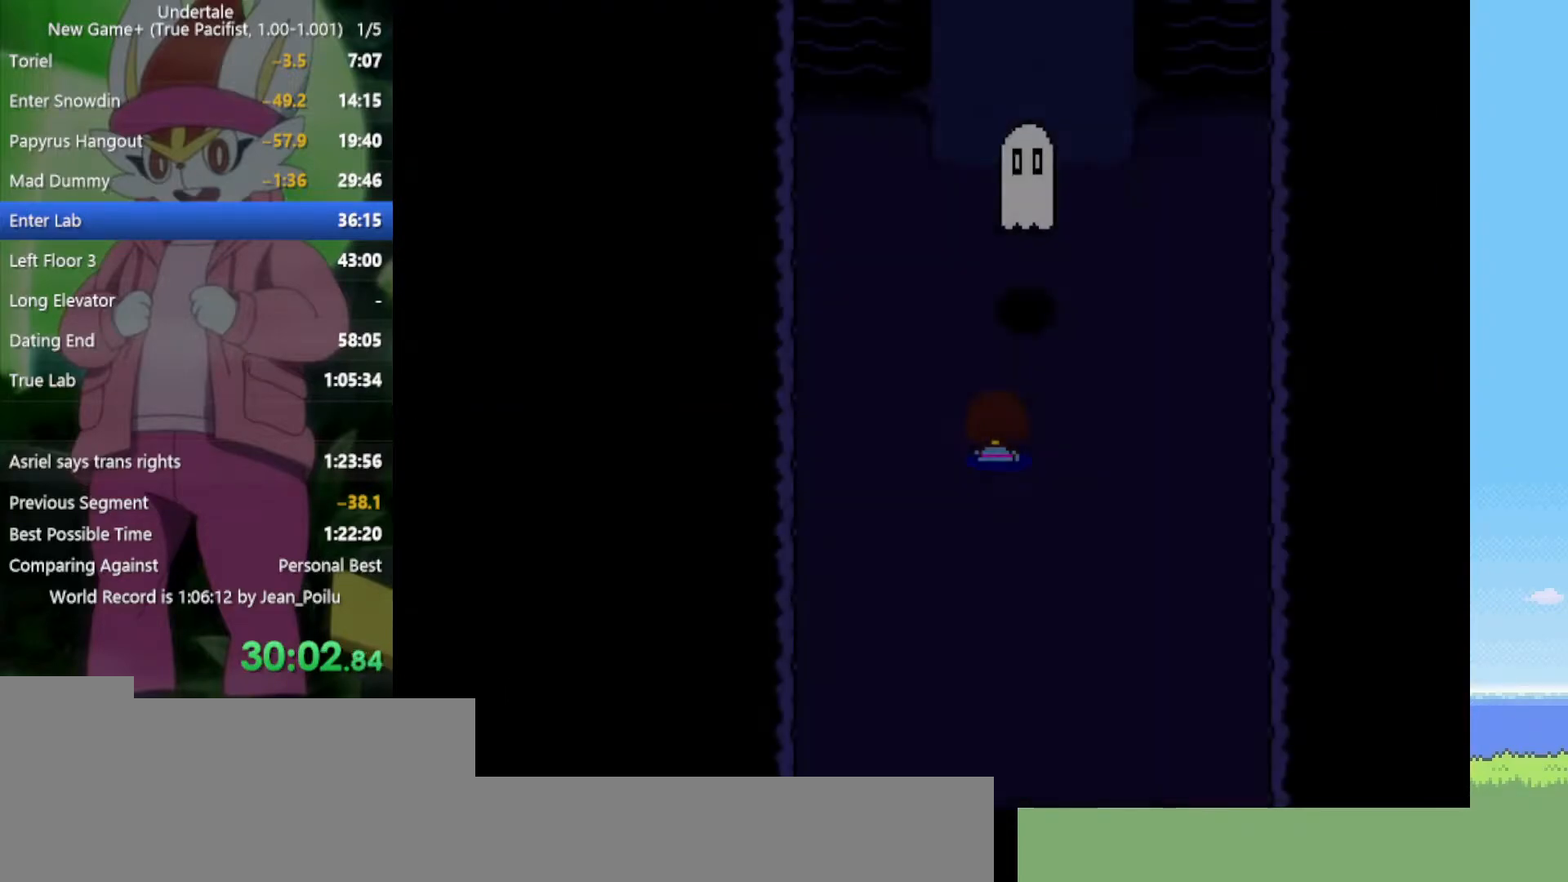
{"keys": ["up"], "events": [[34, "x", "up"], [34, "z", "up"], [84, "return", "down"], [84, "shift", "down"], [117, "return", "up"], [117, "shift", "up"], [117, "x", "down"], [117, "z", "down"], [167, "x", "up"], [167, "z", "up"], [217, "return", "down"], [217, "shift", "down"], [267, "x", "down"], [267, "z", "down"], [300, "x", "up"], [300, "z", "up"], [350, "return", "up"], [350, "shift", "up"], [400, "x", "down"], [400, "z", "down"], [450, "shift", "down"], [450, "x", "up"], [450, "z", "up"], [484, "shift", "up"]]}
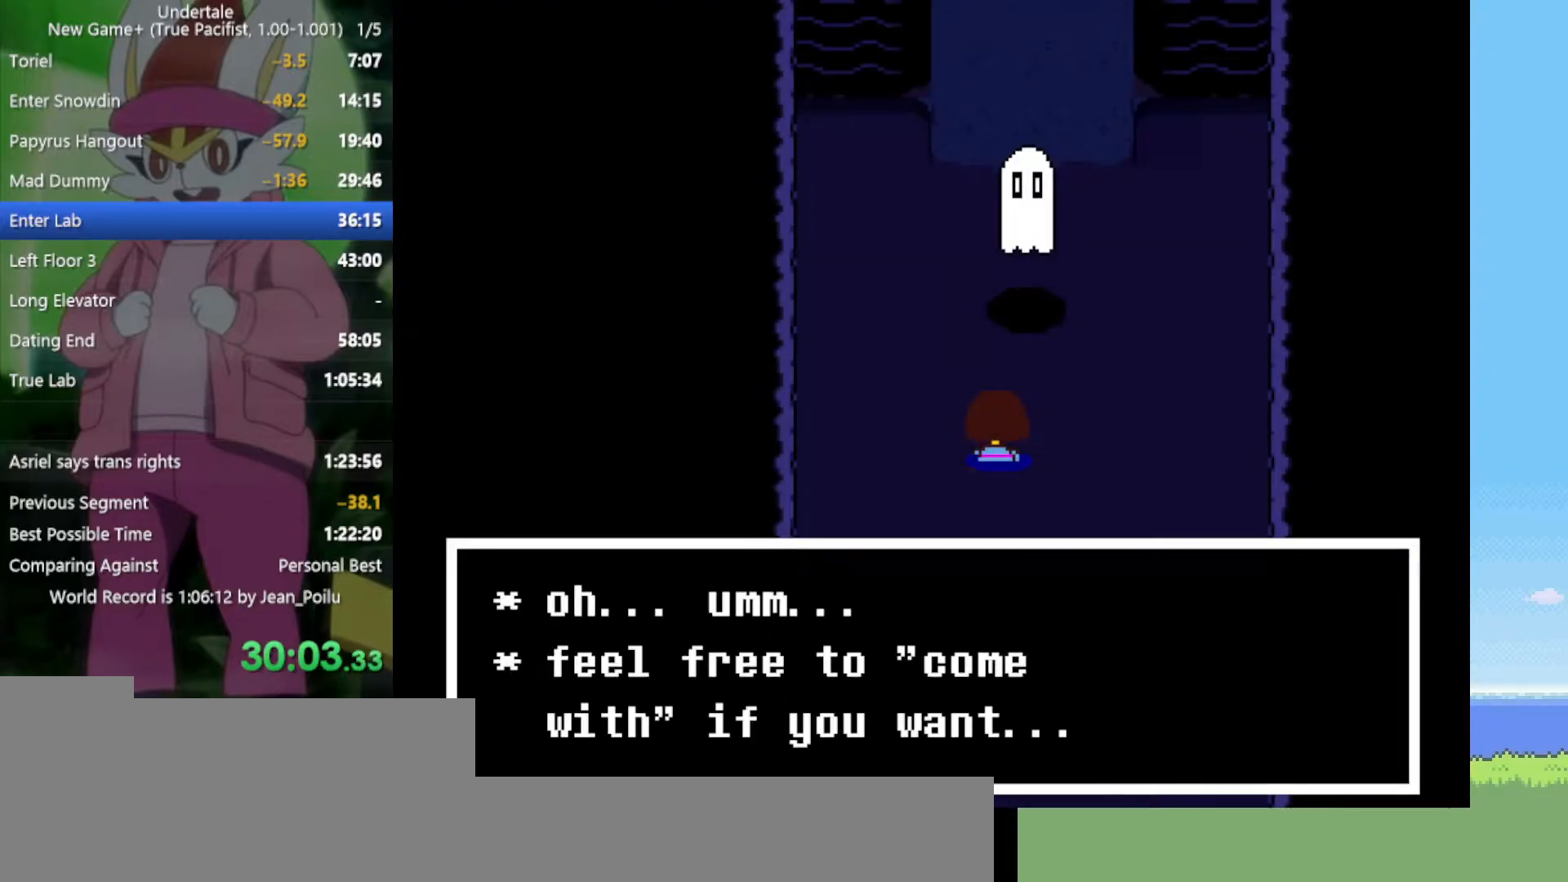
{"keys": ["up"], "events": [[34, "x", "down"], [34, "z", "down"], [84, "return", "down"], [84, "shift", "down"], [84, "x", "up"], [84, "z", "up"], [134, "return", "up"], [134, "shift", "up"], [167, "return", "down"], [167, "shift", "down"], [167, "x", "down"], [167, "z", "down"], [217, "return", "up"], [217, "x", "up"], [217, "z", "up"], [267, "return", "down"], [267, "x", "down"], [267, "z", "down"], [317, "return", "up"], [317, "shift", "up"], [317, "x", "up"], [317, "z", "up"], [367, "return", "down"], [367, "shift", "down"], [400, "return", "up"], [400, "shift", "up"], [400, "x", "down"], [400, "z", "down"], [450, "shift", "down"], [450, "x", "up"], [450, "z", "up"], [500, "shift", "up"]]}
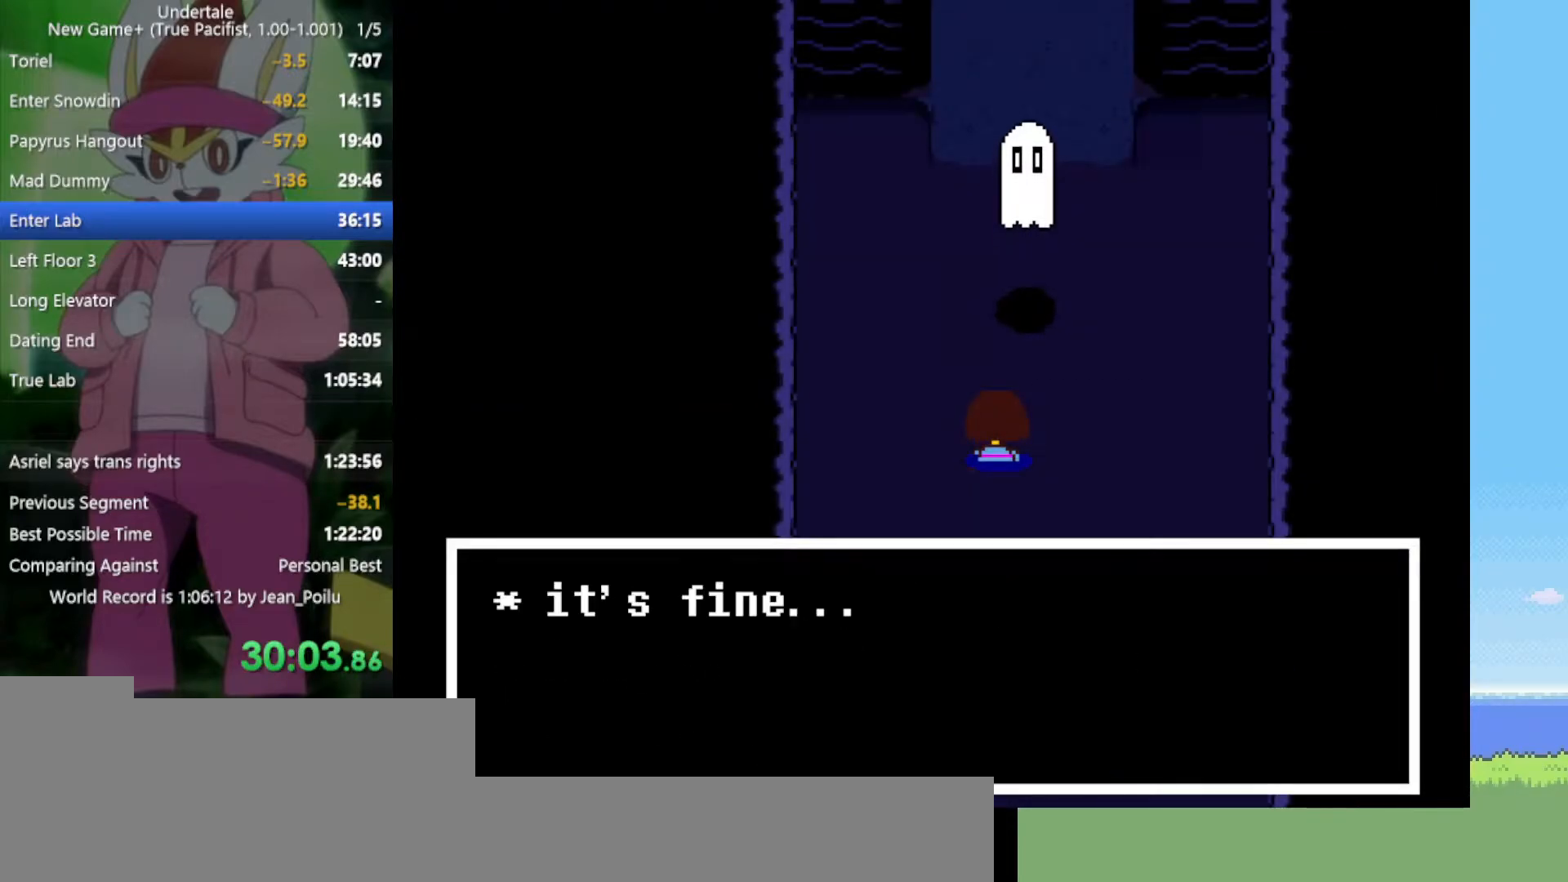
{"keys": ["up"], "events": [[50, "shift", "down"], [50, "x", "down"], [50, "z", "down"], [84, "shift", "up"], [84, "x", "up"], [84, "z", "up"], [134, "return", "down"], [134, "shift", "down"], [184, "return", "up"], [184, "shift", "up"], [184, "x", "down"], [184, "z", "down"], [234, "return", "down"], [234, "shift", "down"], [234, "x", "up"], [234, "z", "up"], [267, "return", "up"], [267, "shift", "up"], [267, "x", "down"], [267, "z", "down"], [317, "x", "up"], [317, "z", "up"], [417, "x", "down"], [417, "z", "down"], [450, "x", "up"], [450, "z", "up"]]}
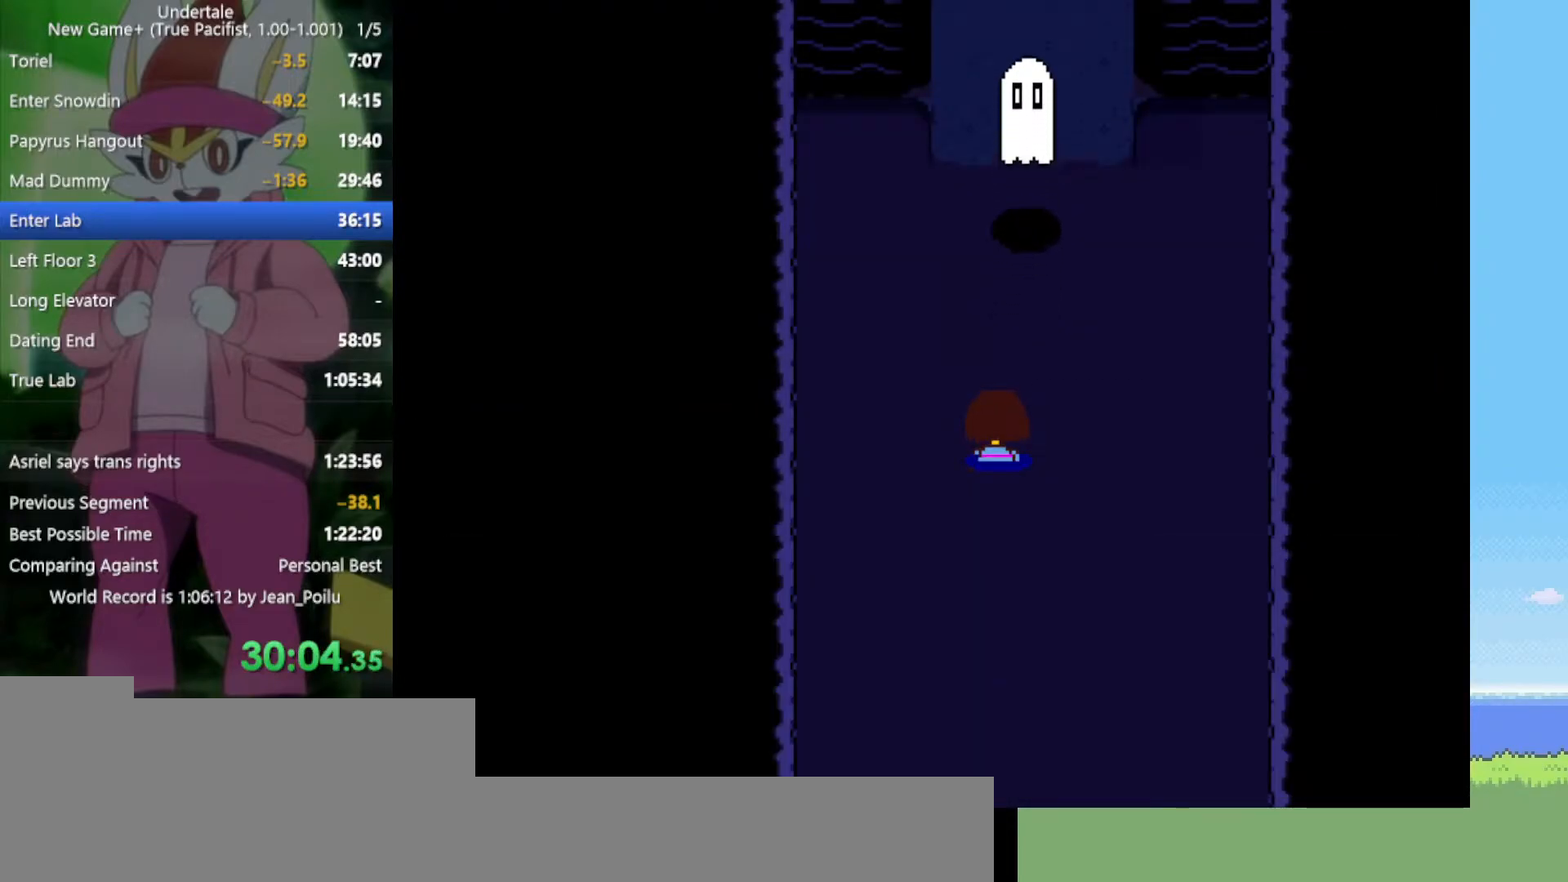
{"keys": ["up"], "events": [[50, "return", "down"], [50, "shift", "down"], [50, "x", "down"], [50, "z", "down"], [100, "return", "up"], [100, "shift", "up"], [100, "x", "up"], [100, "z", "up"], [150, "x", "down"], [234, "x", "up"]]}
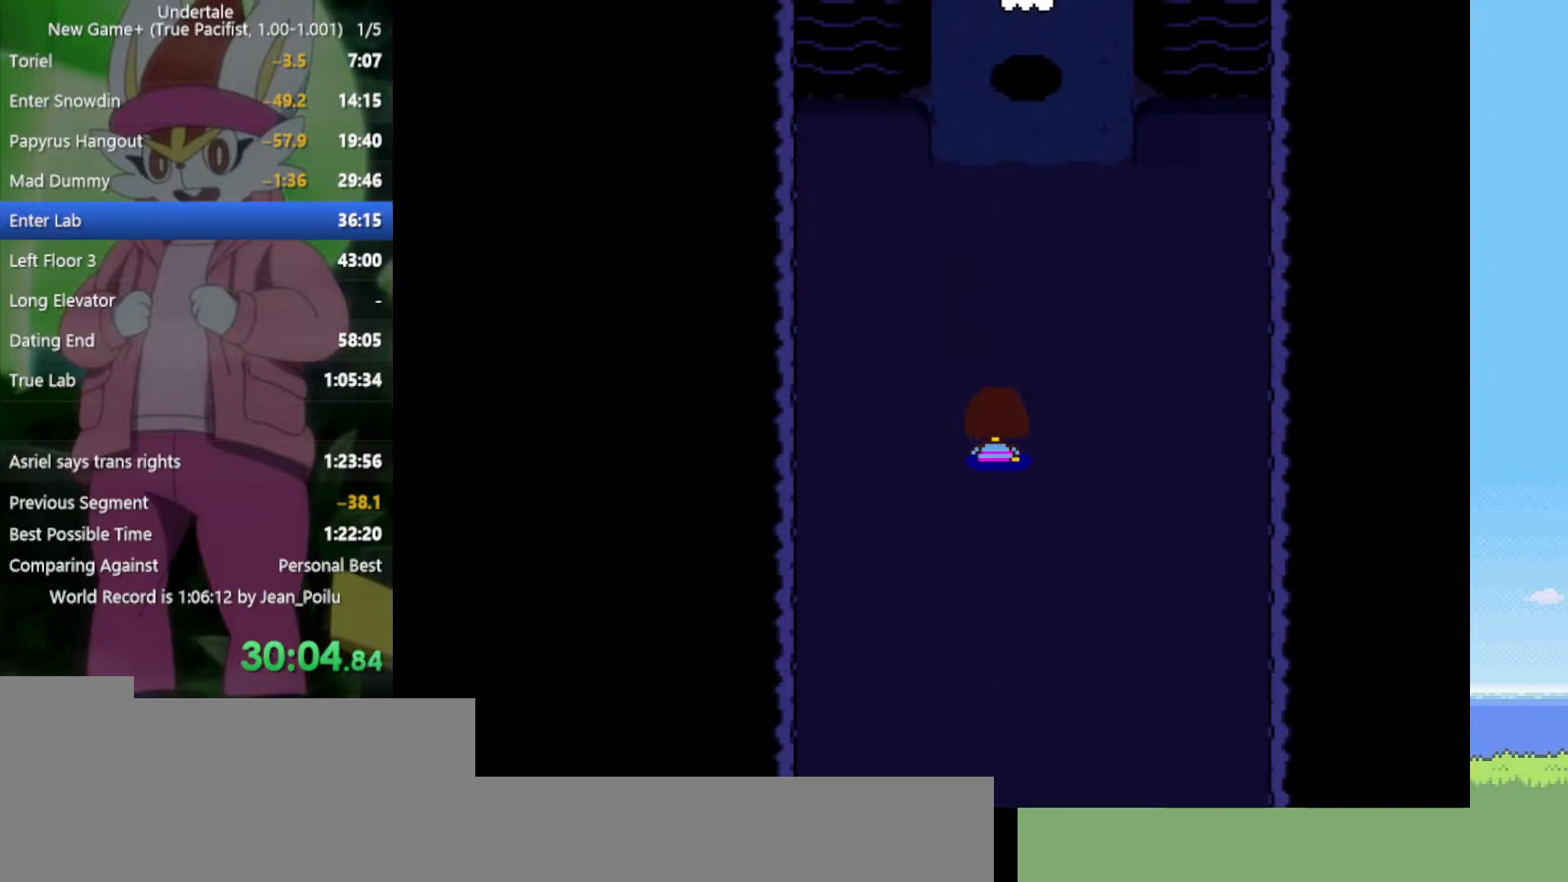
{"keys": ["up"], "events": [[100, "right", "down"], [234, "right", "up"]]}
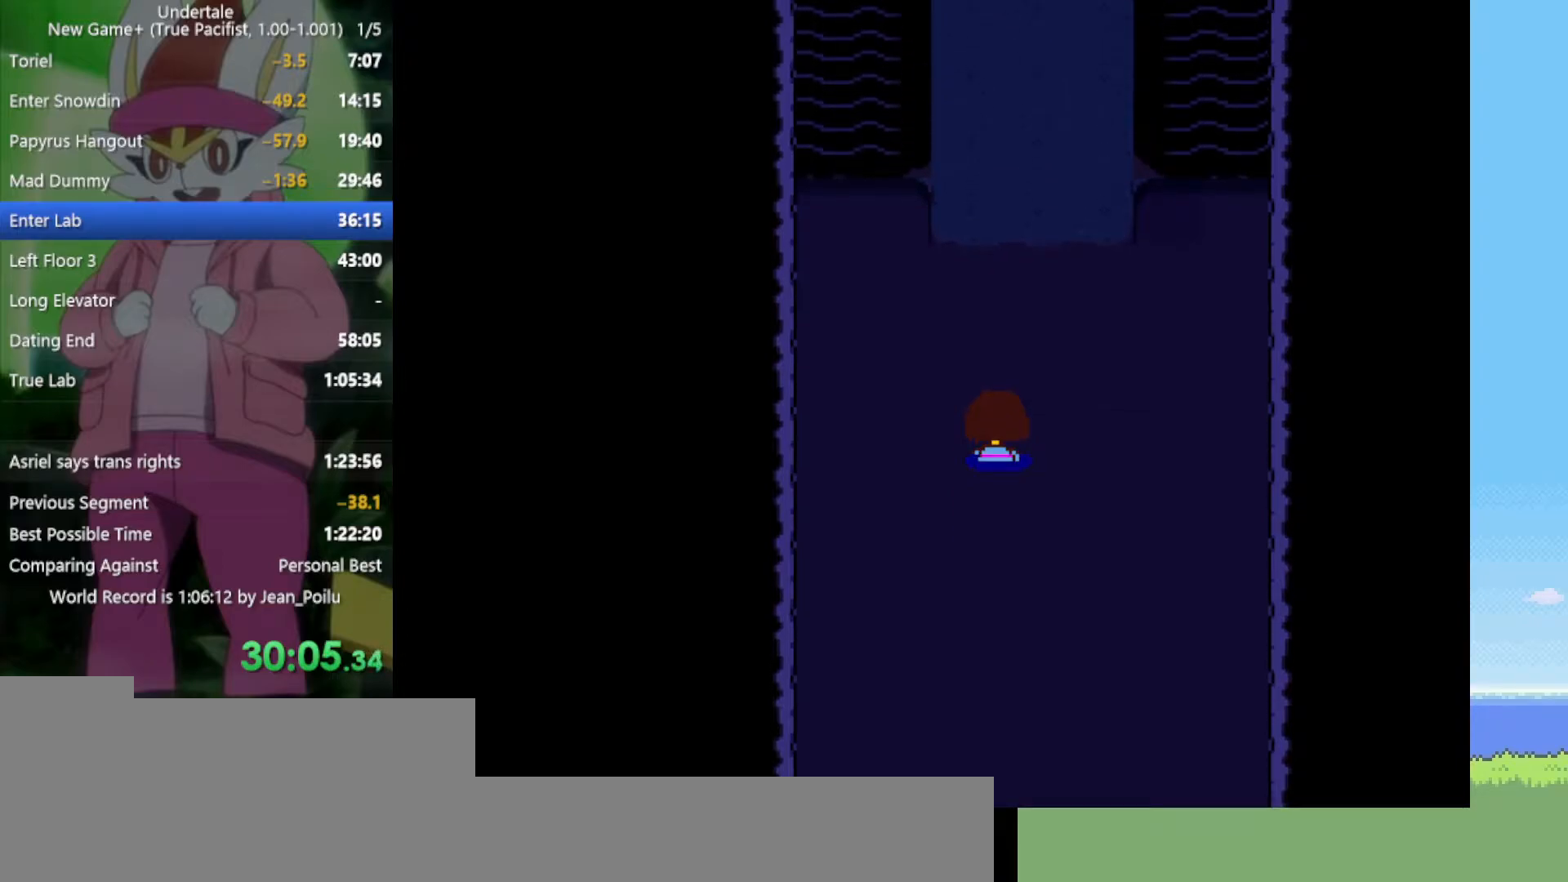
{"keys": ["up"], "events": [[300, "right", "down"], [434, "right", "up"]]}
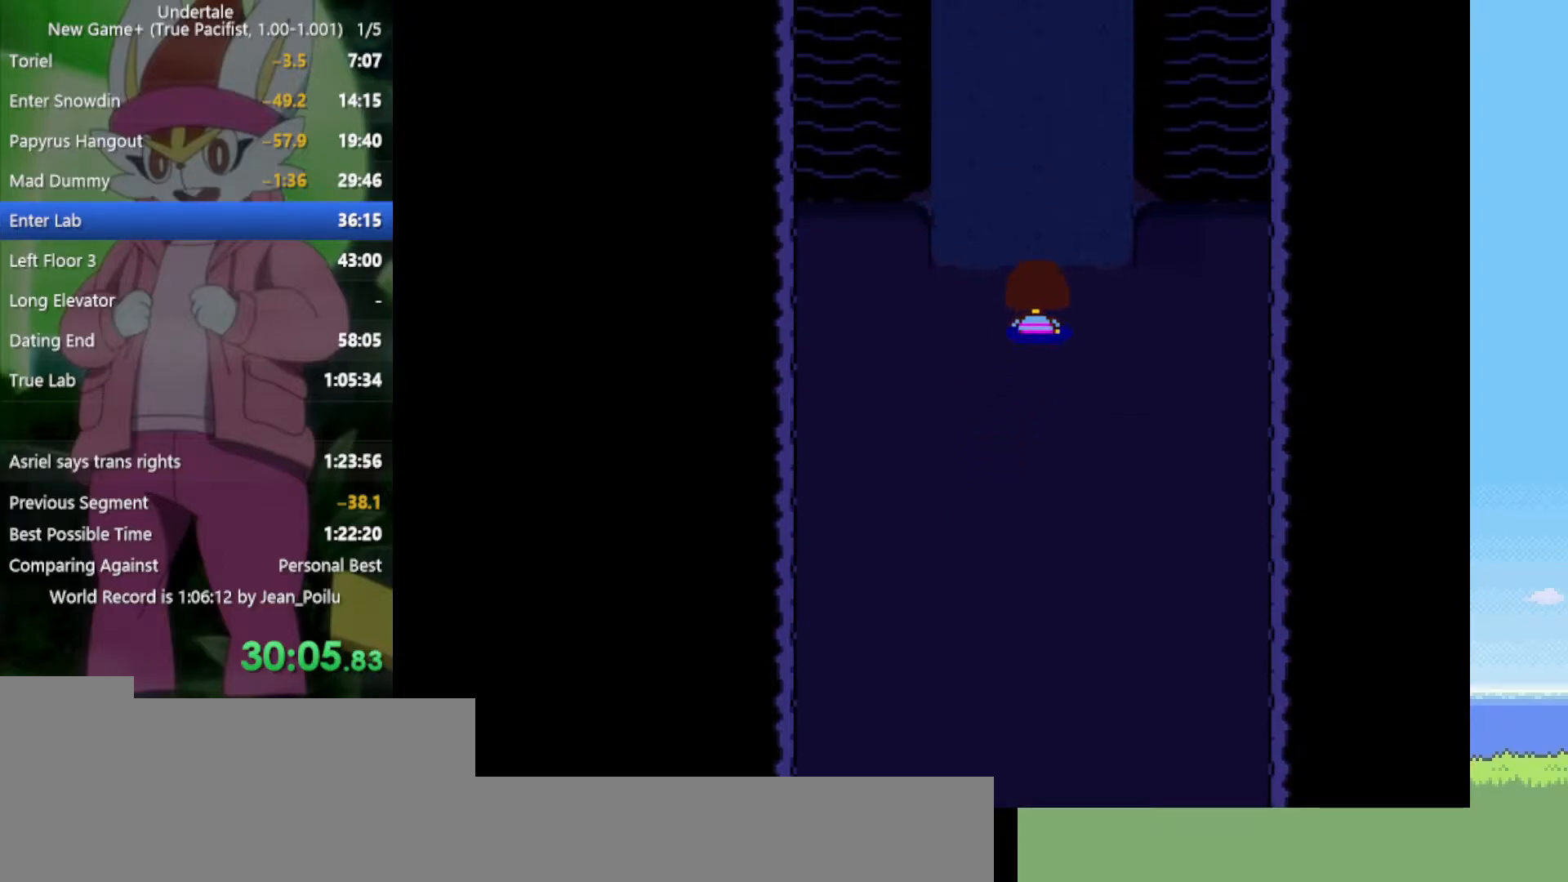
{"keys": ["up"], "events": []}
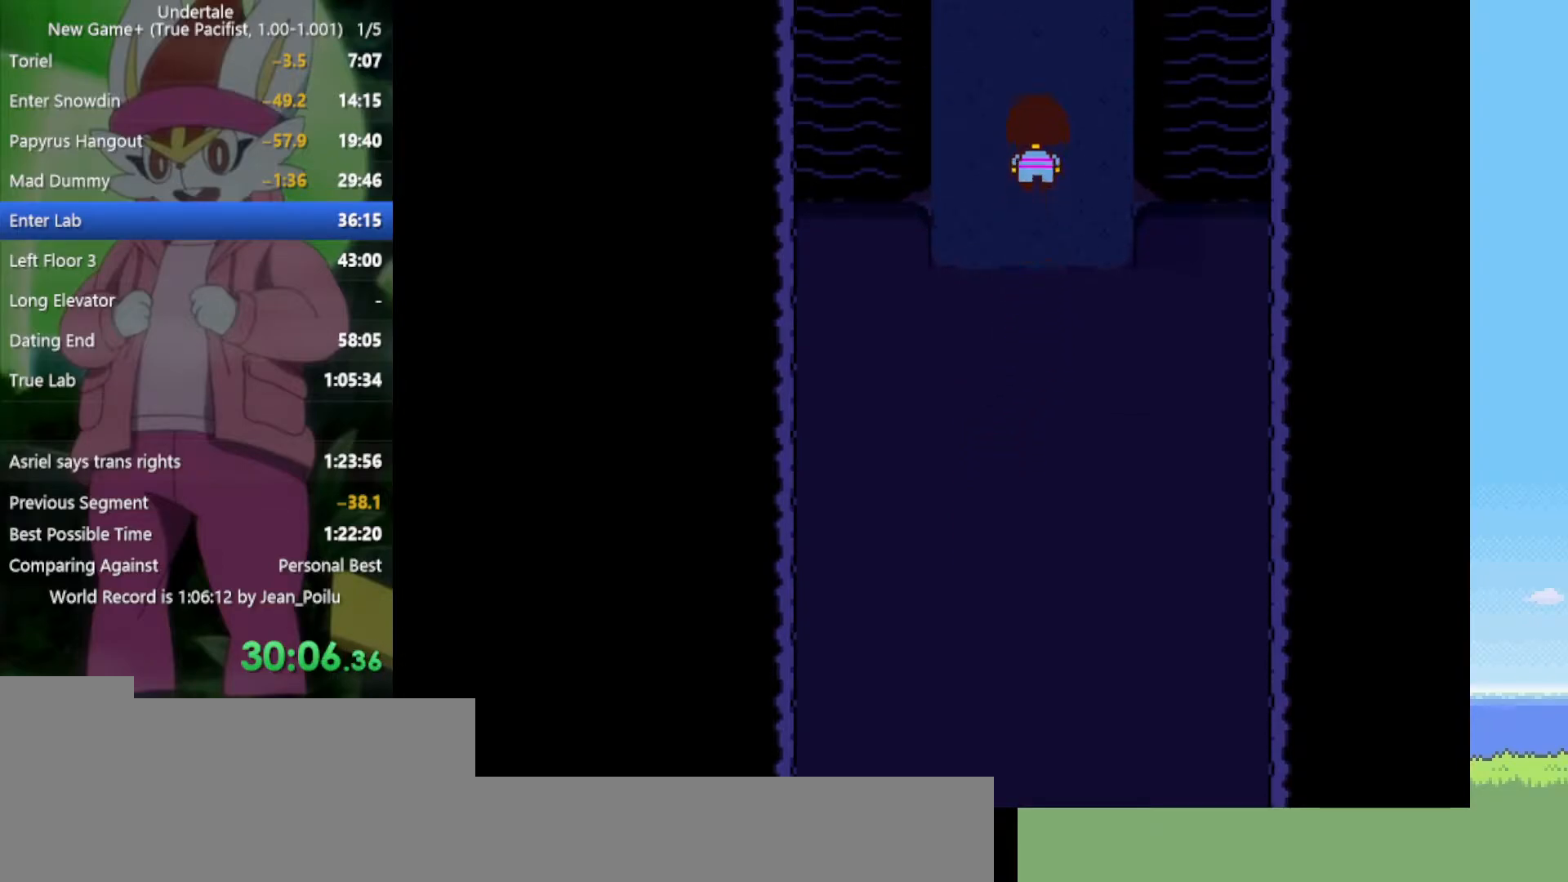
{"keys": ["up"], "events": []}
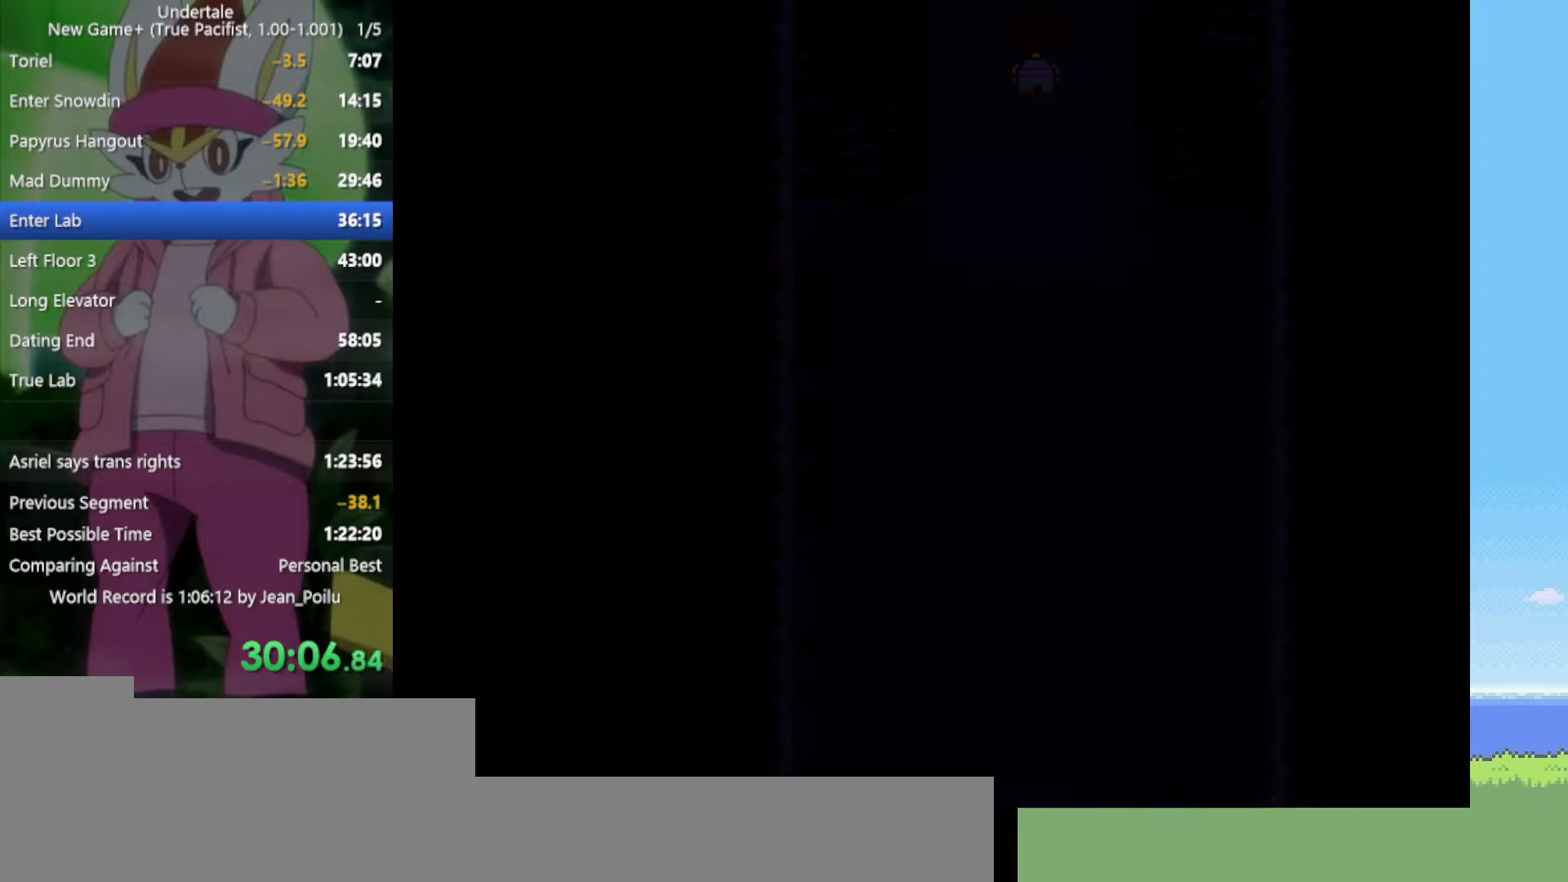
{"keys": ["up"], "events": []}
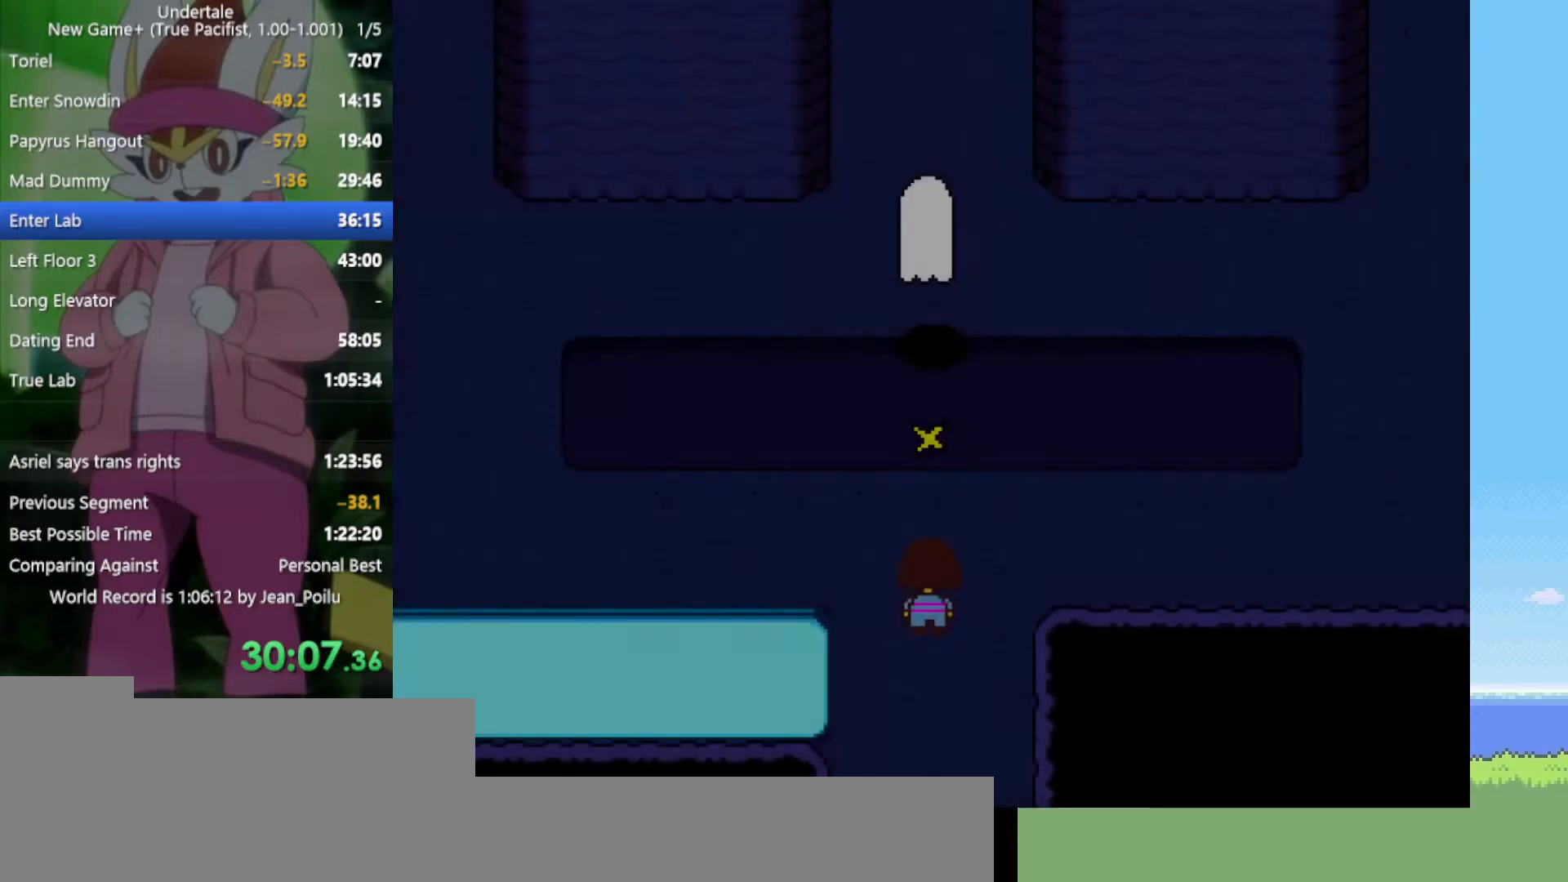
{"keys": ["return", "shift", "up"], "events": [[84, "x", "down"], [84, "z", "down"], [117, "z", "up"], [167, "shift", "down"], [167, "x", "up"], [217, "shift", "up"], [267, "return", "down"], [267, "shift", "down"], [267, "z", "down"], [300, "return", "up"], [300, "shift", "up"], [300, "x", "down"], [300, "z", "up"], [350, "x", "up"], [400, "return", "down"], [400, "shift", "down"], [400, "x", "down"], [400, "z", "down"], [450, "return", "up"], [450, "shift", "up"], [450, "x", "up"], [450, "z", "up"], [484, "return", "down"], [484, "shift", "down"]]}
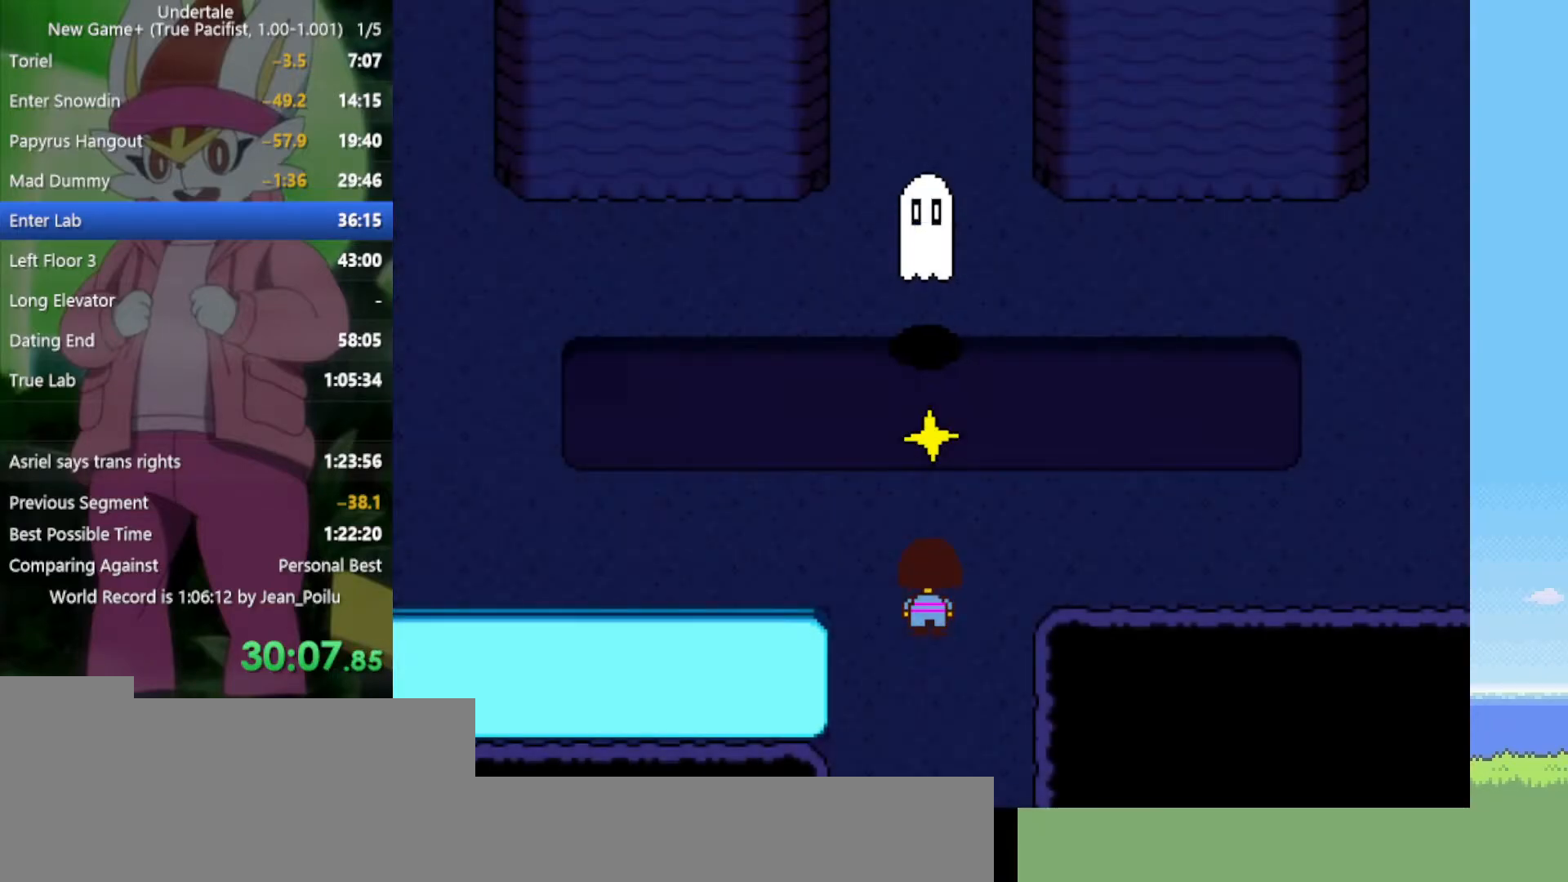
{"keys": ["shift", "up"], "events": [[34, "return", "up"], [34, "shift", "up"], [34, "x", "down"], [34, "z", "down"], [84, "return", "down"], [84, "shift", "down"], [84, "x", "up"], [84, "z", "up"], [134, "return", "up"], [134, "shift", "up"], [167, "return", "down"], [167, "shift", "down"], [167, "x", "down"], [167, "z", "down"], [217, "return", "up"], [217, "shift", "up"], [217, "x", "up"], [217, "z", "up"], [267, "return", "down"], [267, "shift", "down"], [317, "return", "up"], [317, "shift", "up"], [317, "x", "down"], [317, "z", "down"], [350, "return", "down"], [350, "shift", "down"], [350, "x", "up"], [350, "z", "up"], [400, "return", "up"], [400, "shift", "up"], [450, "return", "down"], [450, "shift", "down"], [450, "z", "down"], [500, "return", "up"], [500, "z", "up"]]}
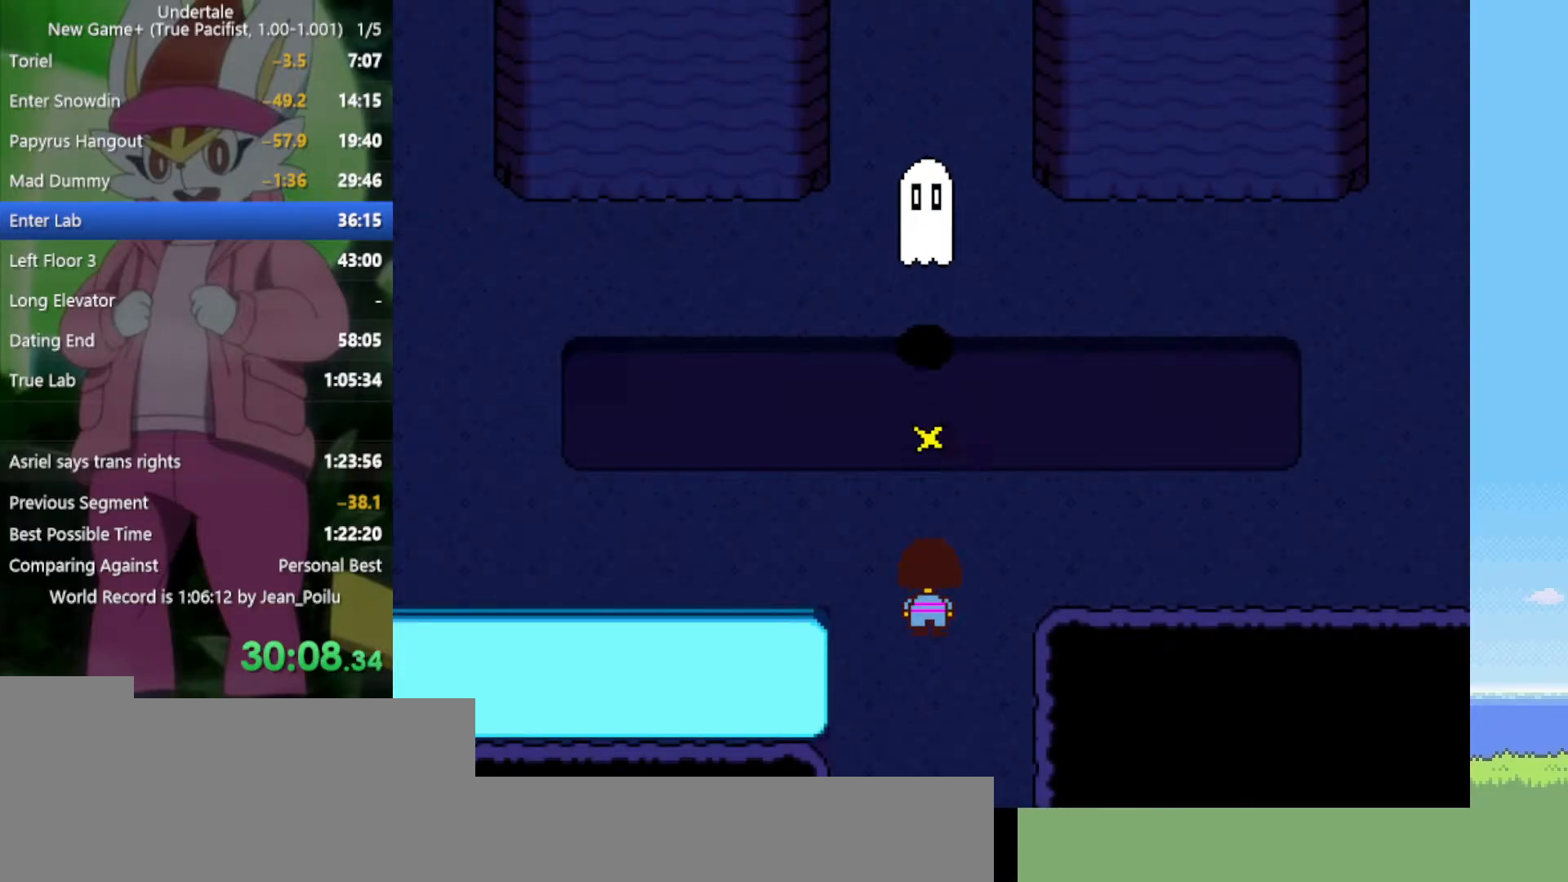
{"keys": ["shift", "up", "x", "z"], "events": [[50, "shift", "up"], [84, "return", "down"], [84, "shift", "down"], [84, "x", "down"], [84, "z", "down"], [134, "return", "up"], [134, "shift", "up"], [134, "x", "up"], [134, "z", "up"], [184, "return", "down"], [184, "shift", "down"], [234, "return", "up"], [234, "shift", "up"], [234, "x", "down"], [234, "z", "down"], [267, "return", "down"], [267, "shift", "down"], [267, "x", "up"], [267, "z", "up"], [317, "return", "up"], [317, "shift", "up"], [367, "return", "down"], [367, "shift", "down"], [367, "x", "down"], [367, "z", "down"], [400, "return", "up"], [400, "shift", "up"], [400, "x", "up"], [400, "z", "up"], [450, "shift", "down"], [500, "x", "down"], [500, "z", "down"]]}
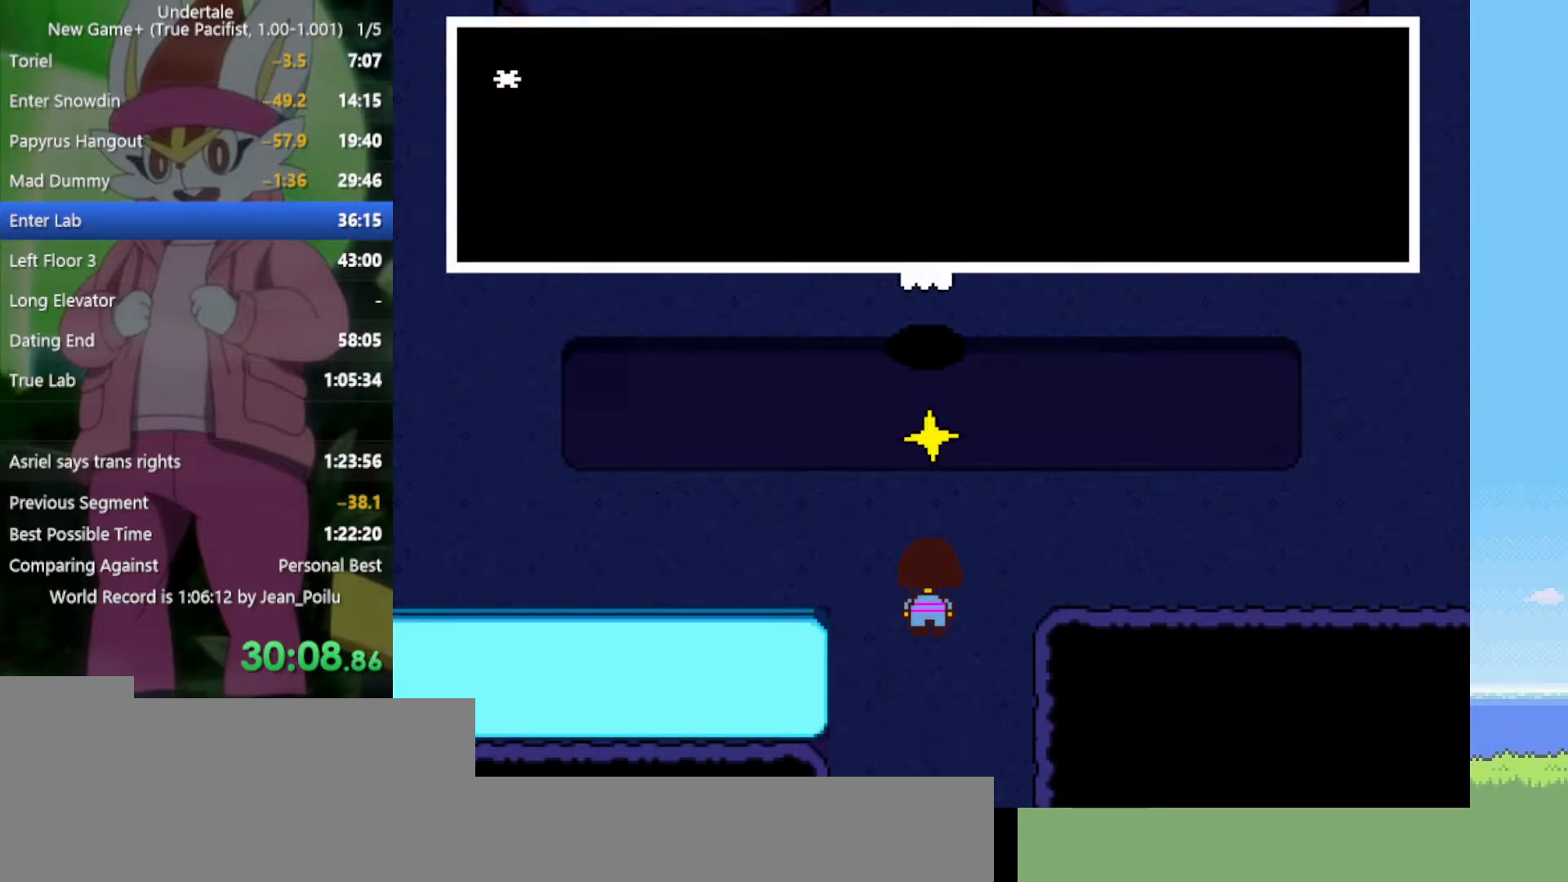
{"keys": ["up"], "events": [[50, "shift", "up"], [50, "x", "up"], [50, "z", "up"], [100, "return", "down"], [100, "shift", "down"], [100, "x", "down"], [100, "z", "down"], [134, "return", "up"], [134, "shift", "up"], [134, "x", "up"], [134, "z", "up"], [184, "return", "down"], [184, "shift", "down"], [234, "return", "up"], [234, "shift", "up"], [234, "x", "down"], [234, "z", "down"], [284, "return", "down"], [284, "shift", "down"], [284, "x", "up"], [317, "return", "up"], [317, "z", "up"], [367, "return", "down"], [367, "z", "down"], [500, "return", "up"], [500, "shift", "up"], [500, "z", "up"]]}